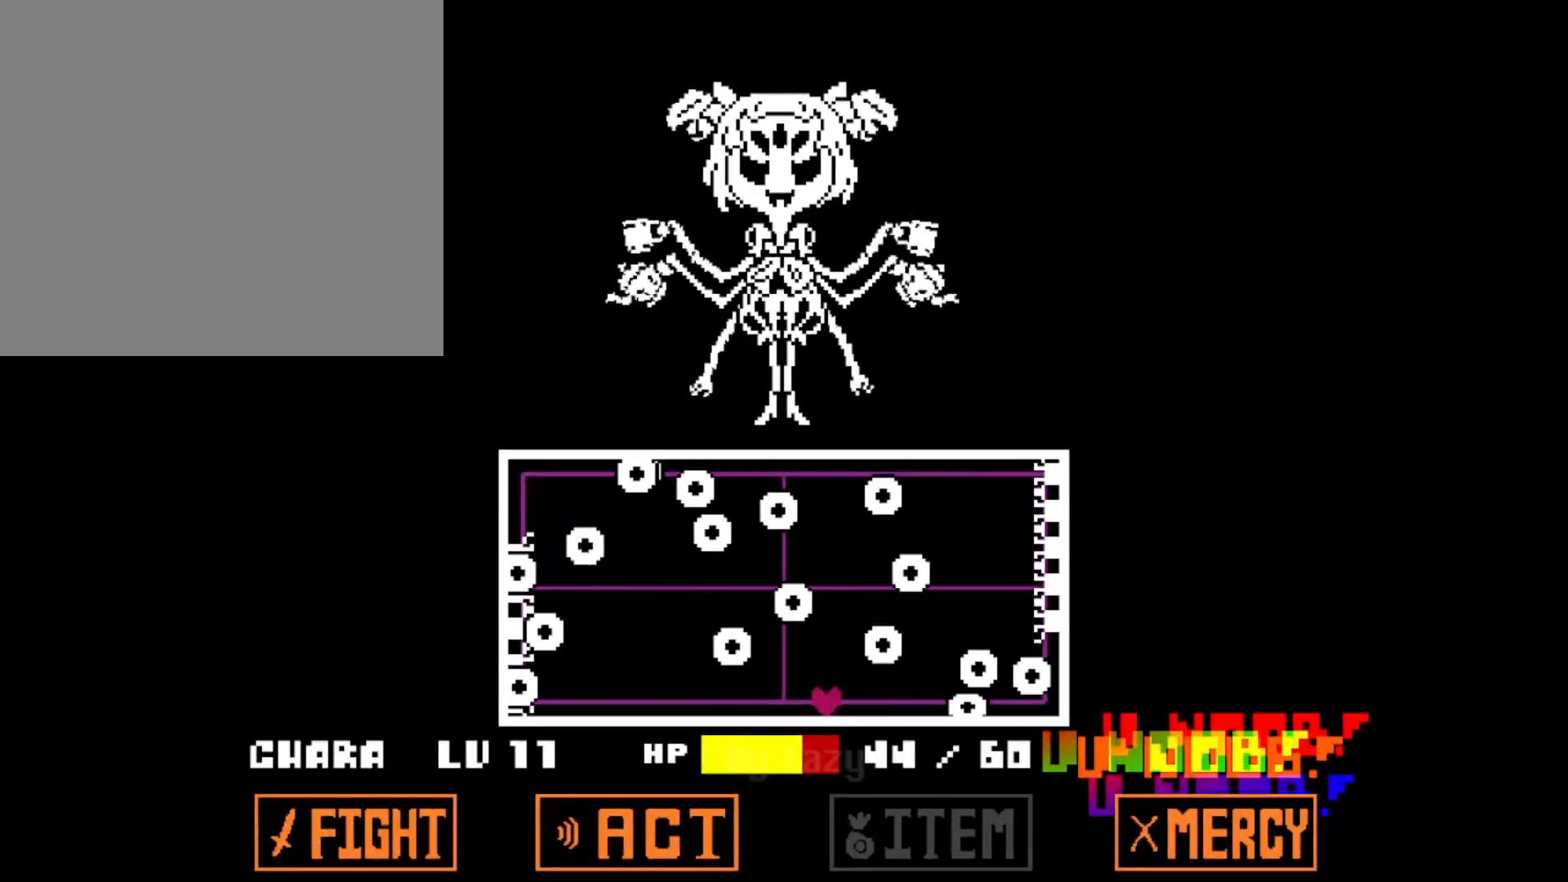
Gameplay with keyboard; each line is a JSON object with the keys held at the frame after it. "events" lists presses ("down") and releases ("up") of "c", "down", "left", "right", "up", "x" and "z" between this image and that frame as [ms after this image, input, new state], when the widget could be followed in between. No other keys are recorded. Mouse input is not recorded.
{"keys": ["right"], "events": [[50, "left", "up"], [134, "left", "down"], [234, "left", "up"], [367, "right", "down"]]}
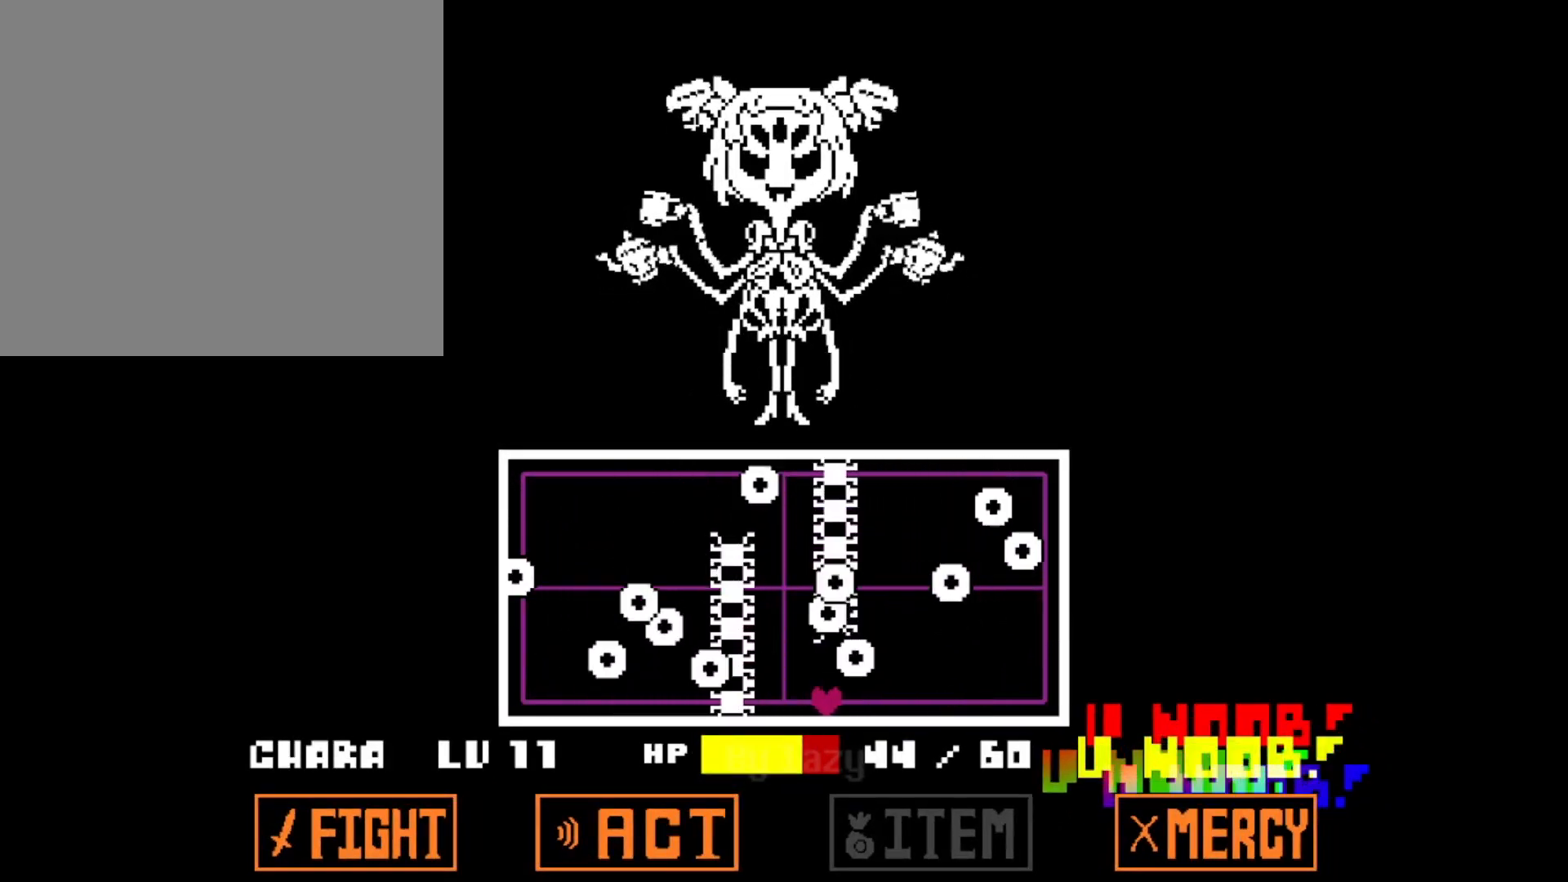
{"keys": ["left"], "events": [[17, "up", "down"], [100, "up", "up"], [200, "up", "down"], [300, "left", "down"], [300, "right", "up"], [350, "up", "up"]]}
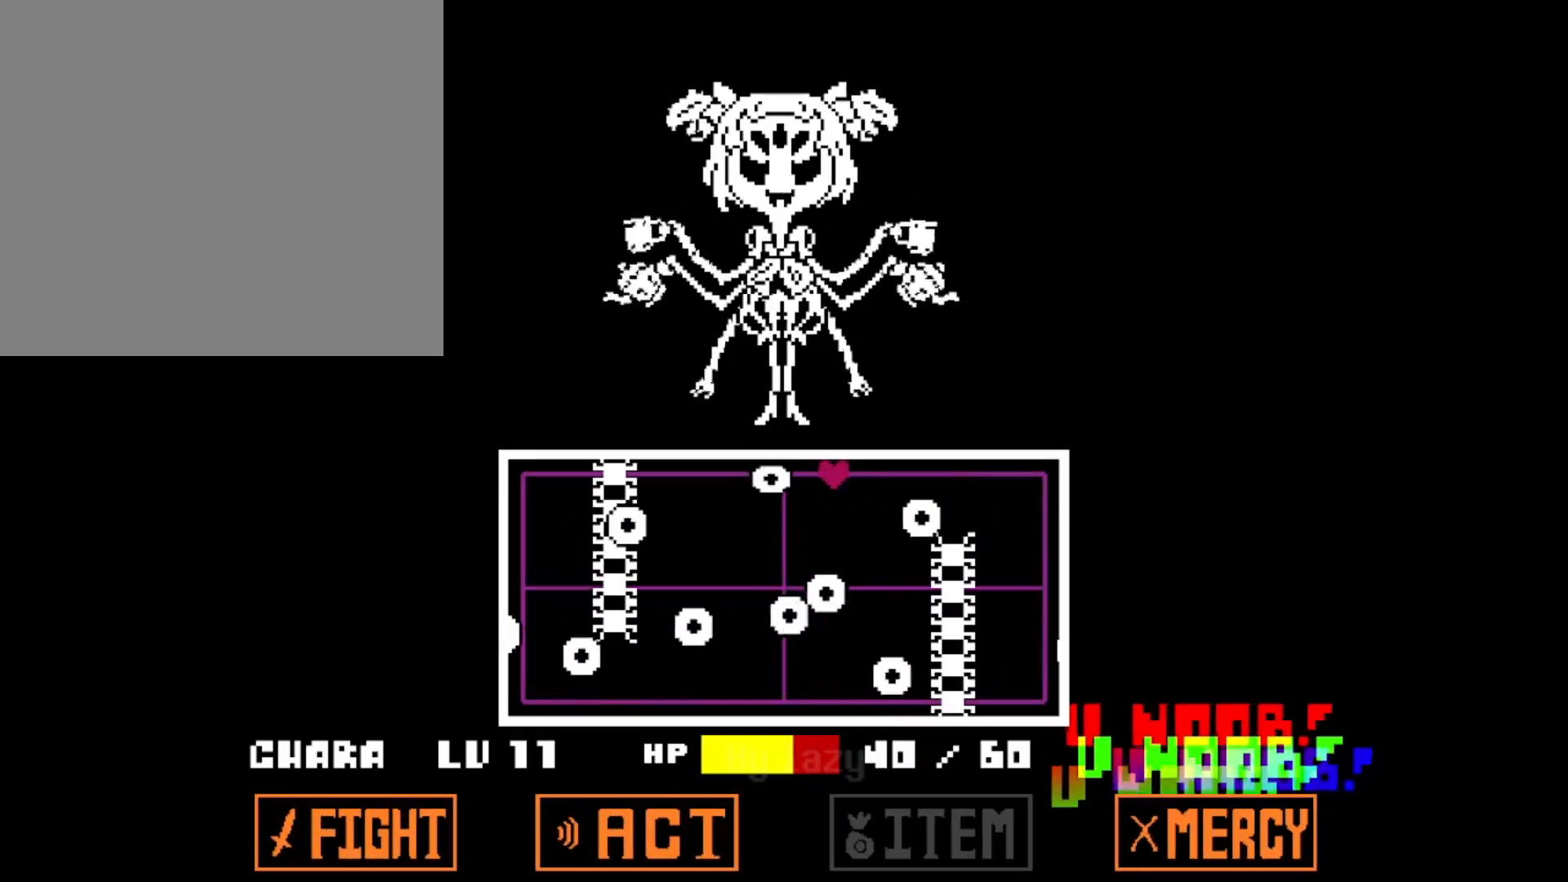
{"keys": [], "events": [[34, "down", "down"], [117, "down", "up"], [117, "left", "up"], [167, "right", "down"], [217, "down", "down"], [351, "down", "up"], [451, "right", "up"]]}
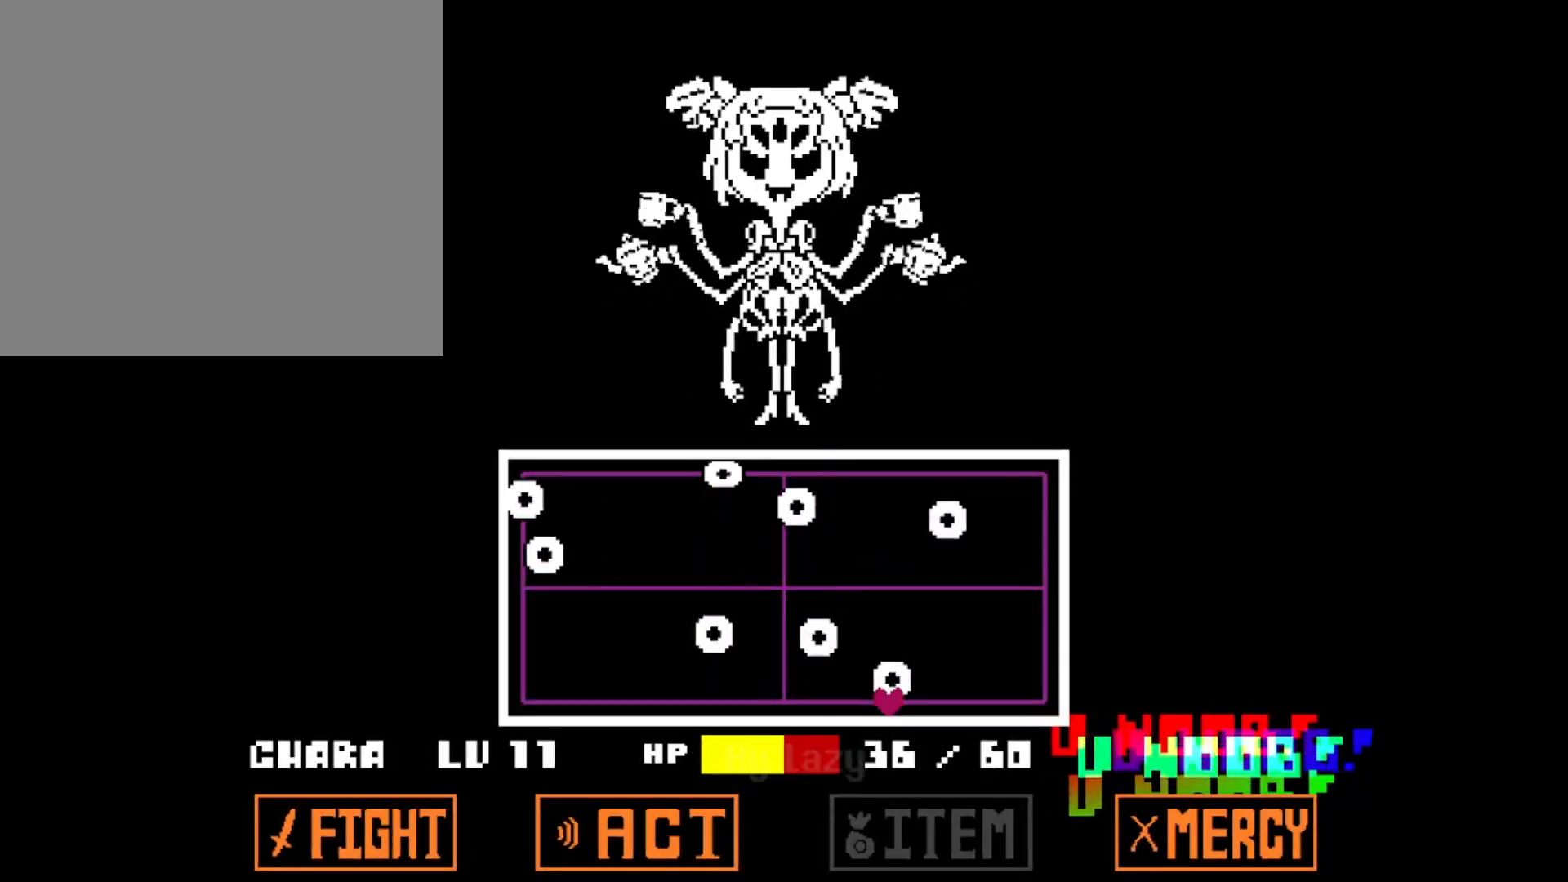
{"keys": [], "events": []}
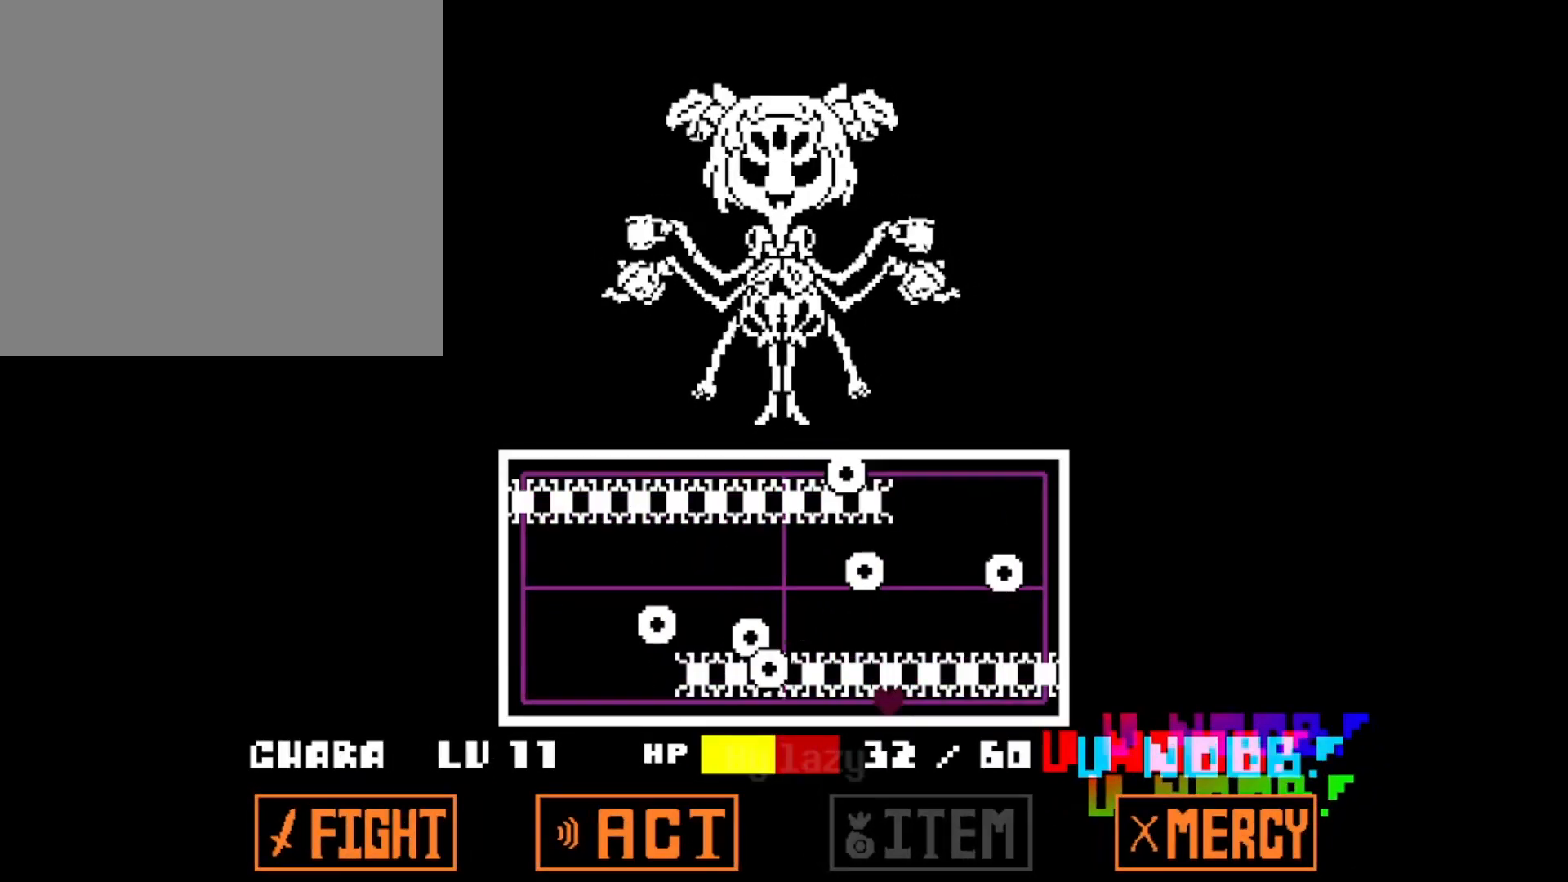
{"keys": [], "events": [[301, "right", "down"], [434, "right", "up"]]}
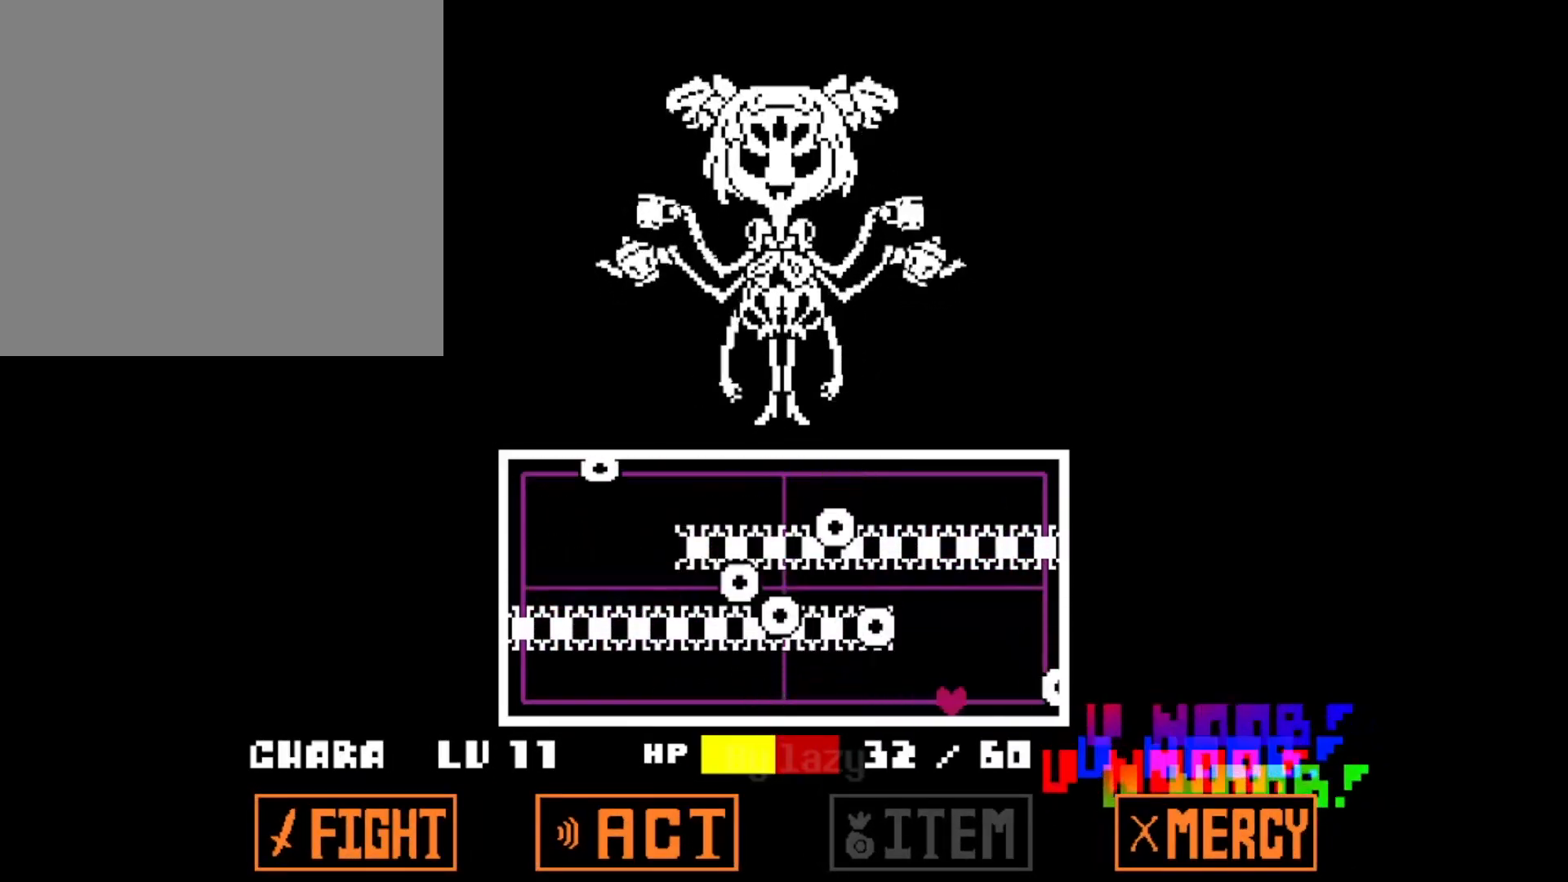
{"keys": [], "events": []}
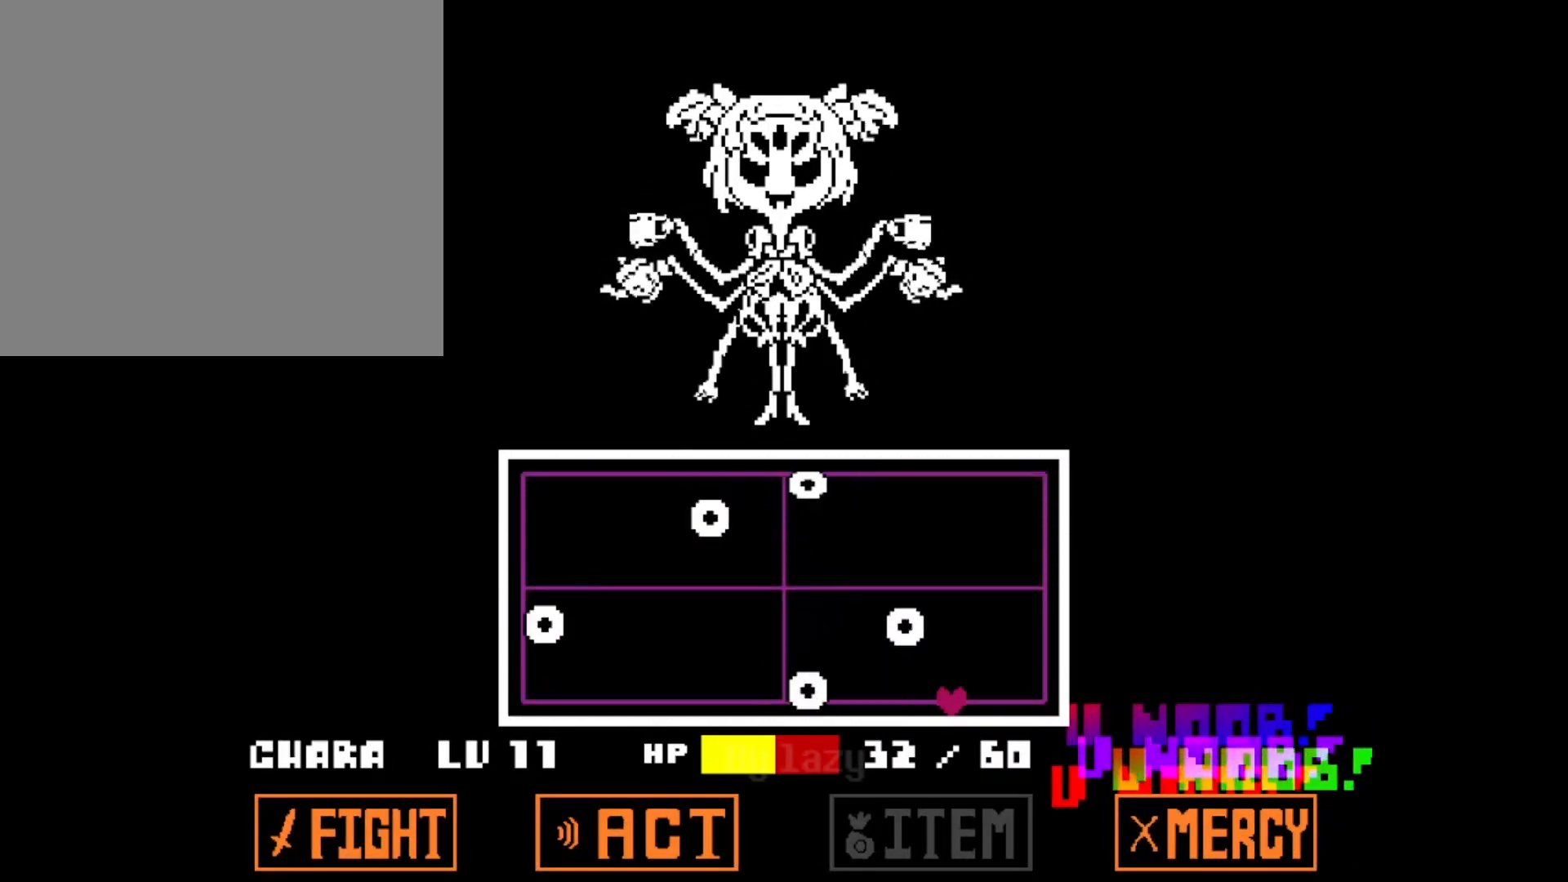
{"keys": [], "events": []}
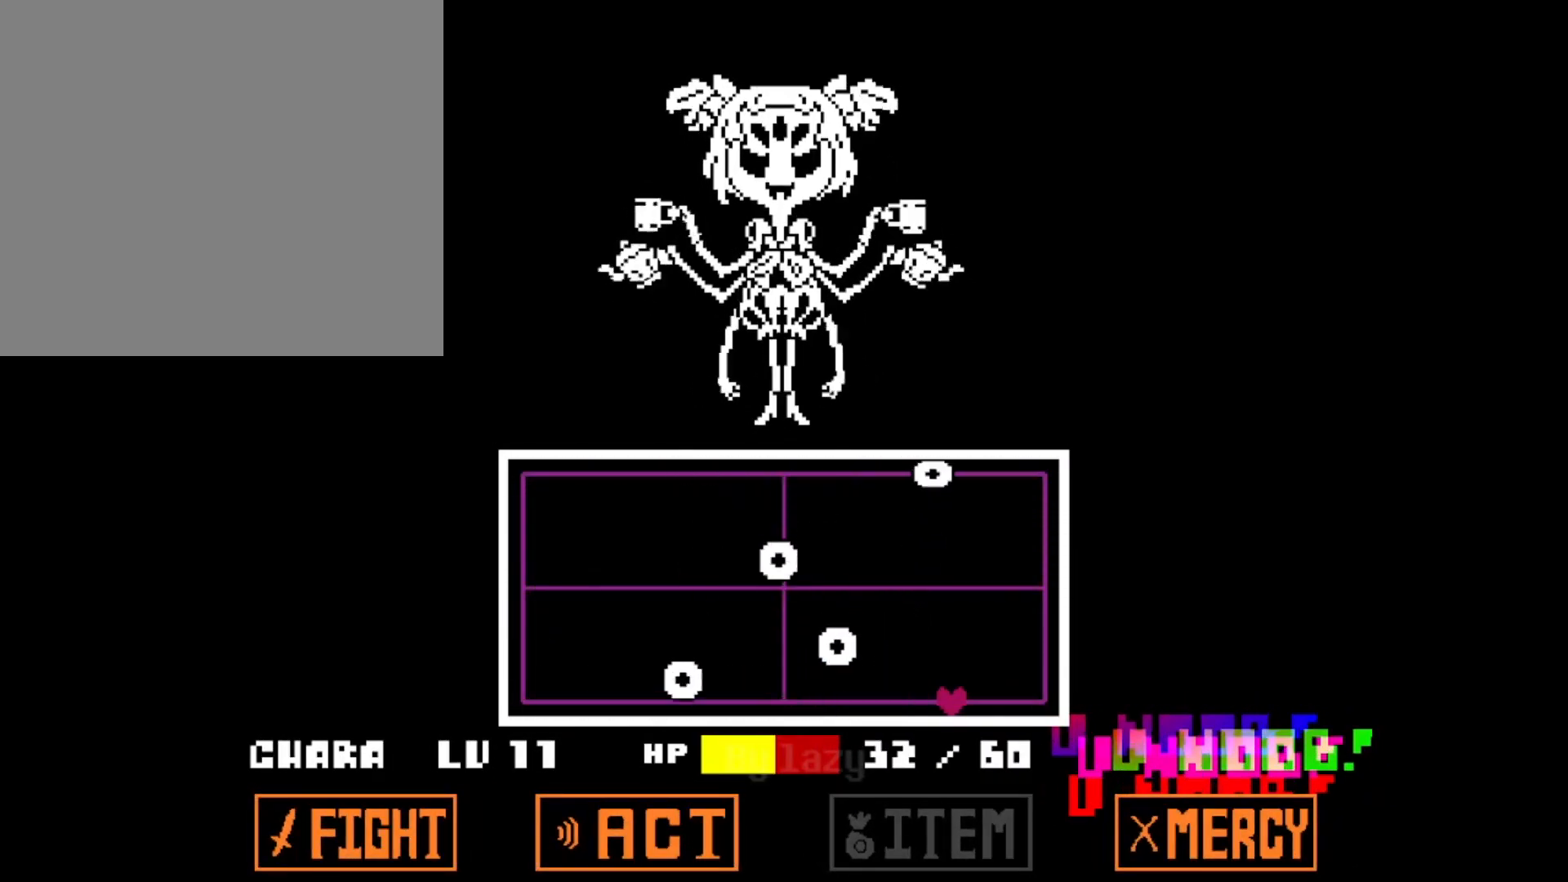
{"keys": ["right"], "events": [[384, "right", "down"]]}
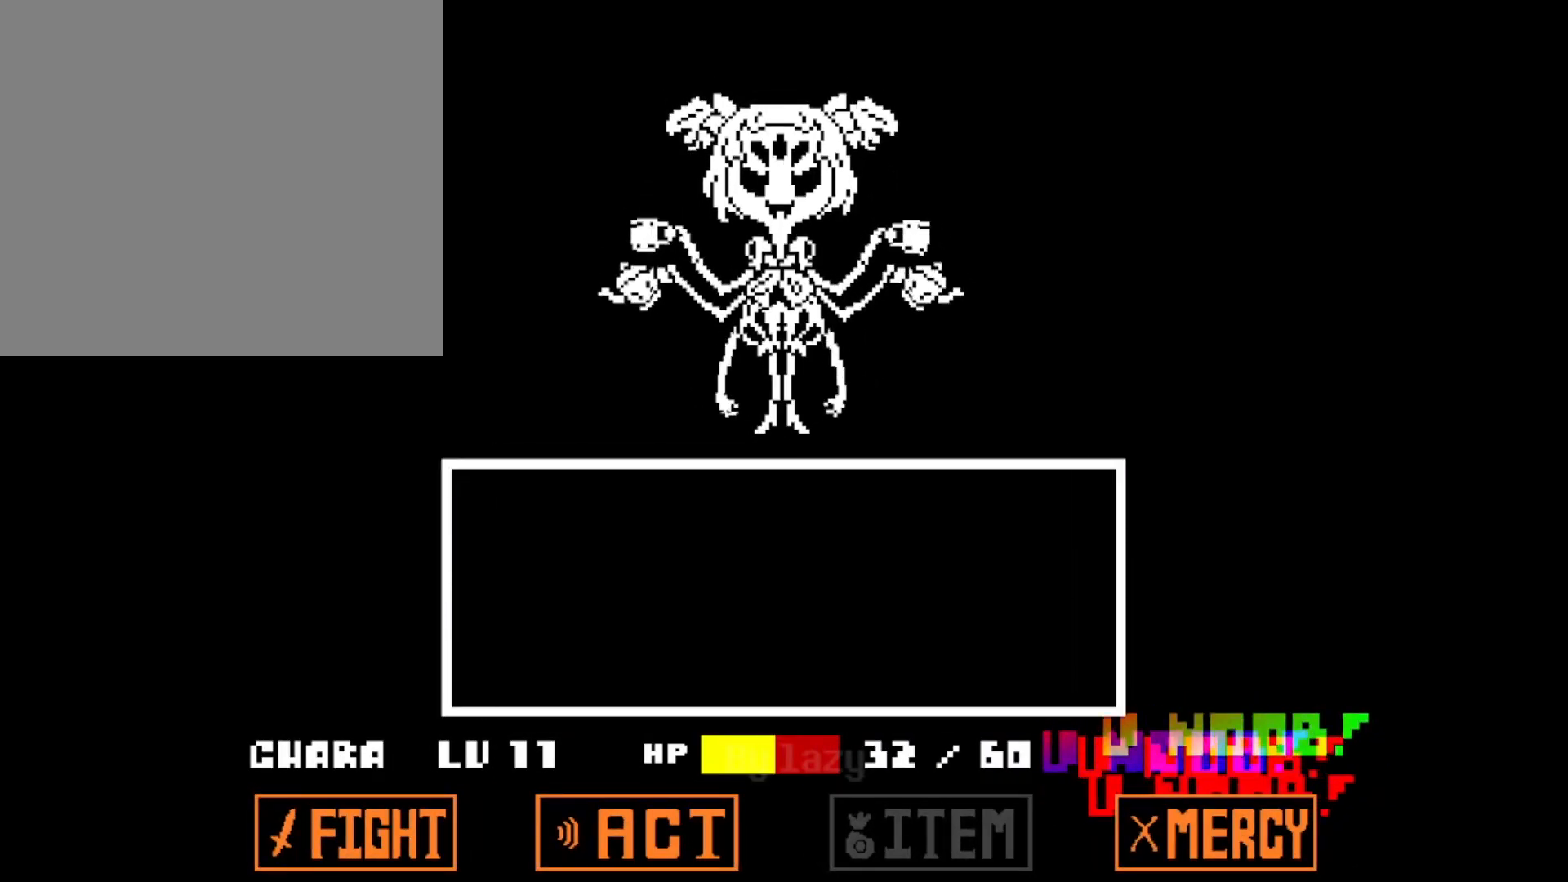
{"keys": [], "events": [[34, "right", "up"], [117, "right", "down"], [267, "right", "up"]]}
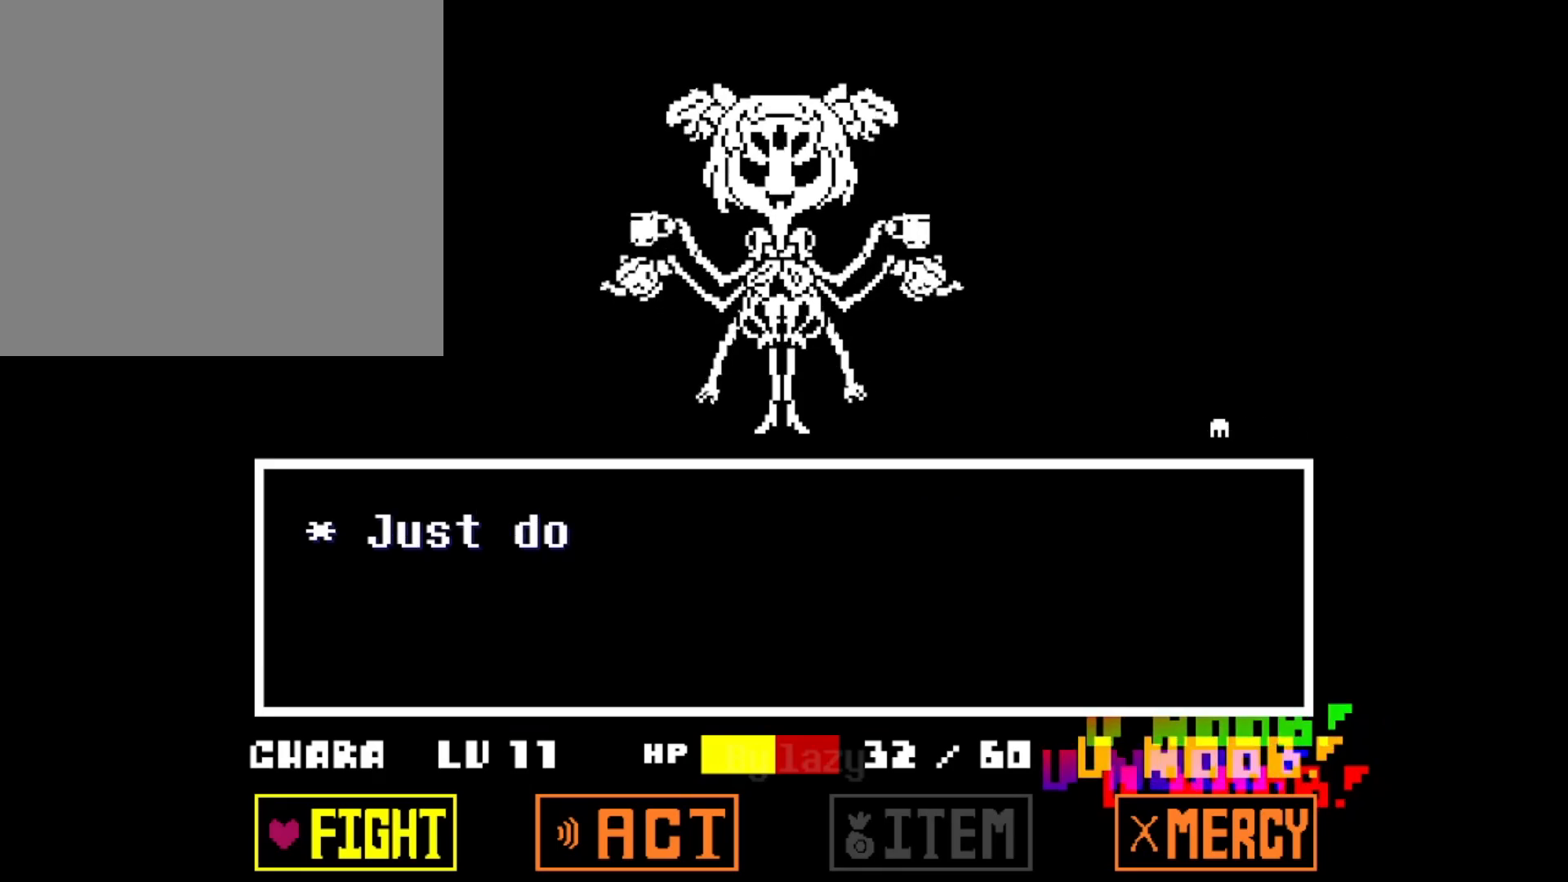
{"keys": ["z"], "events": [[150, "z", "down"], [200, "z", "up"], [434, "z", "down"]]}
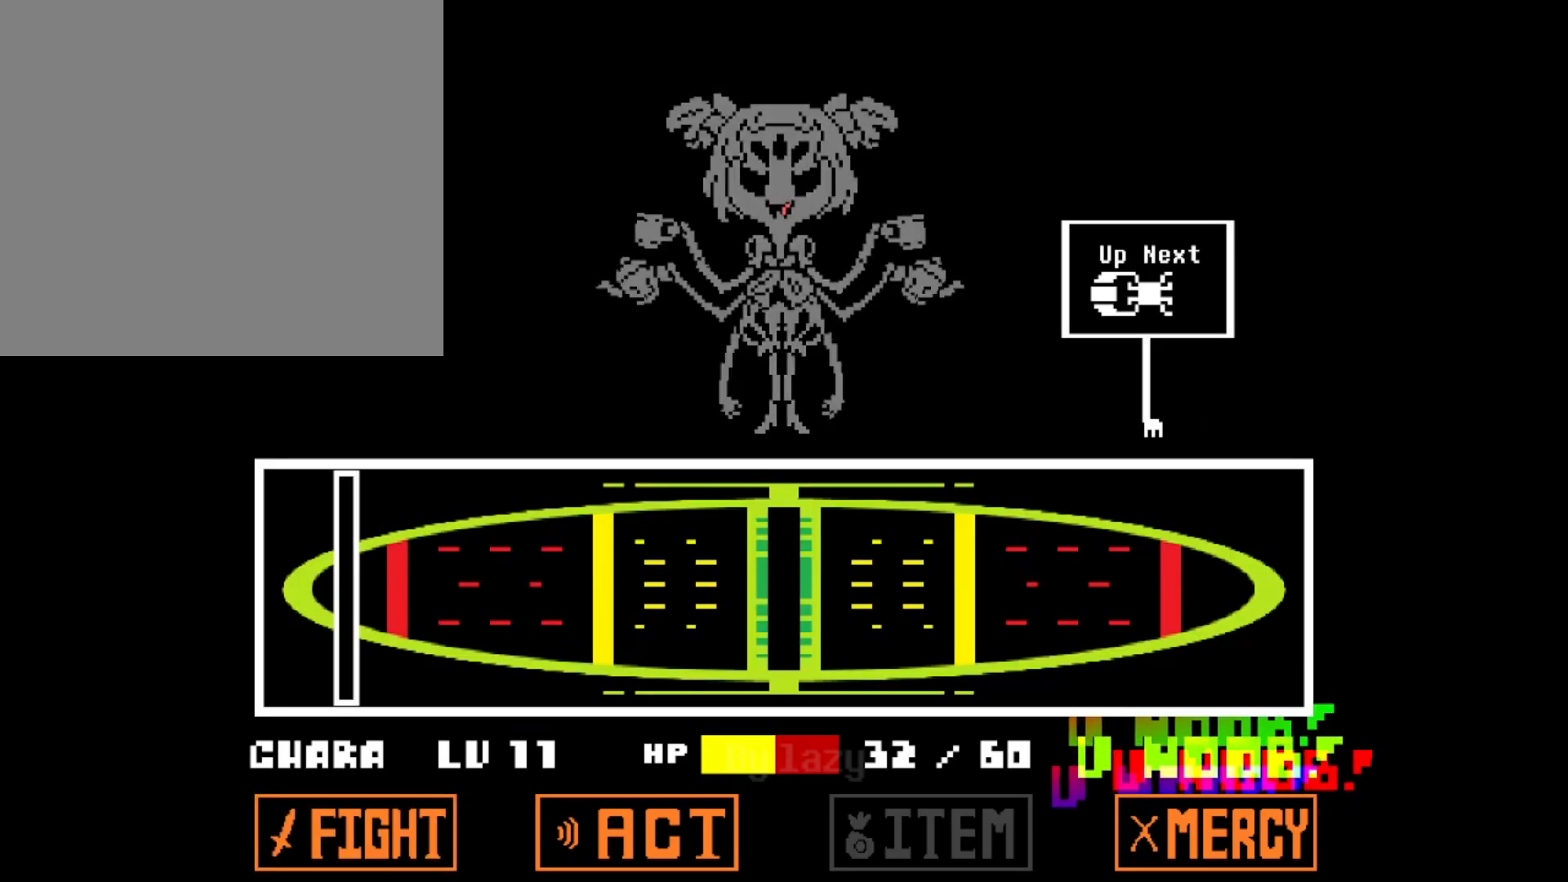
{"keys": [], "events": [[167, "z", "up"]]}
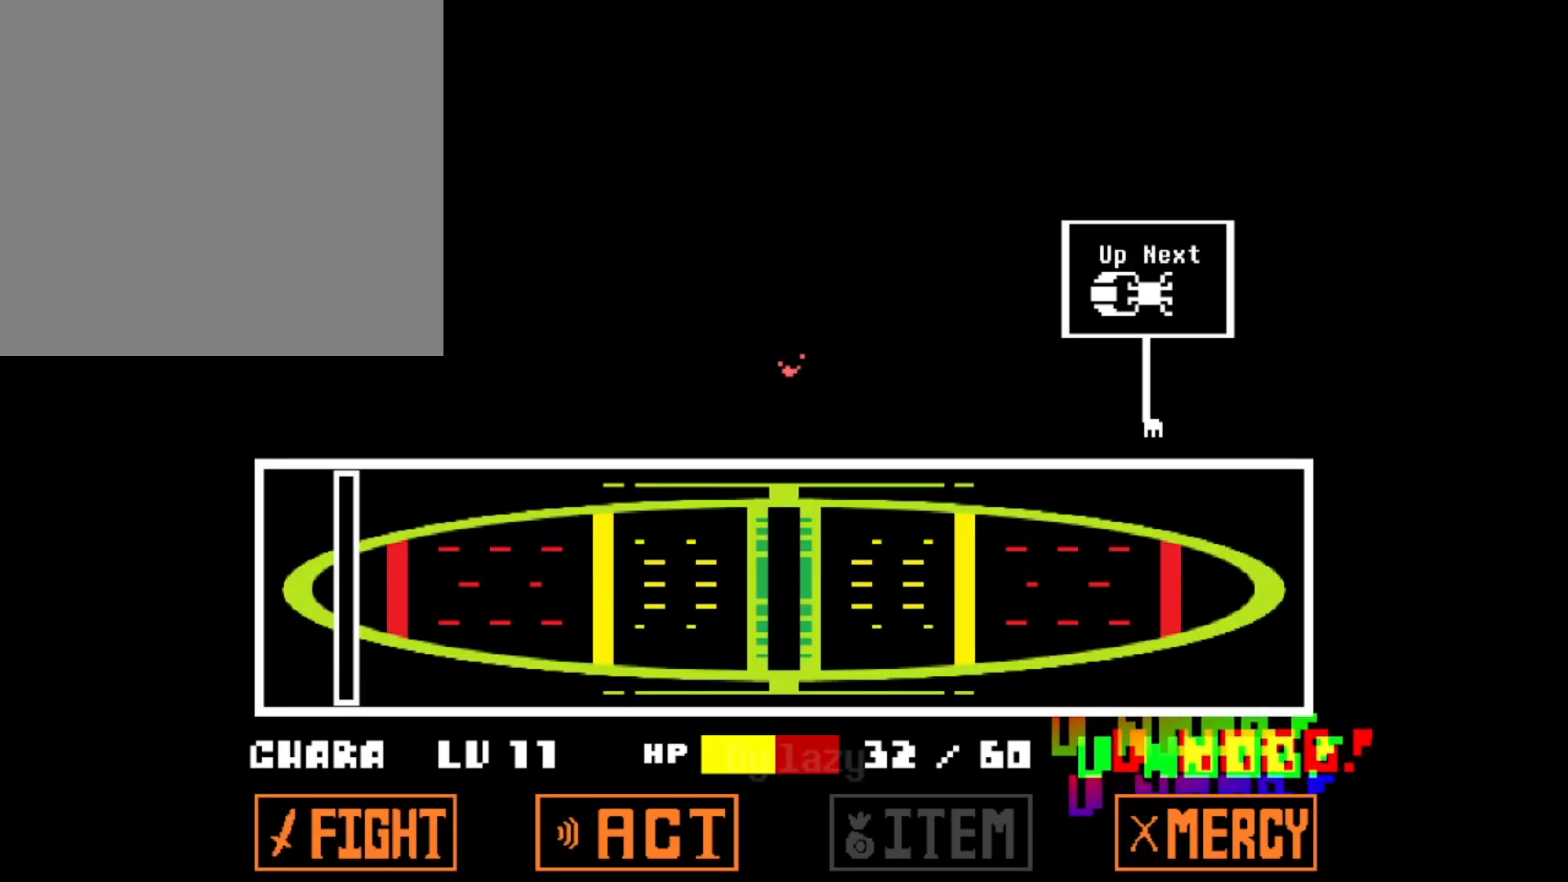
{"keys": [], "events": []}
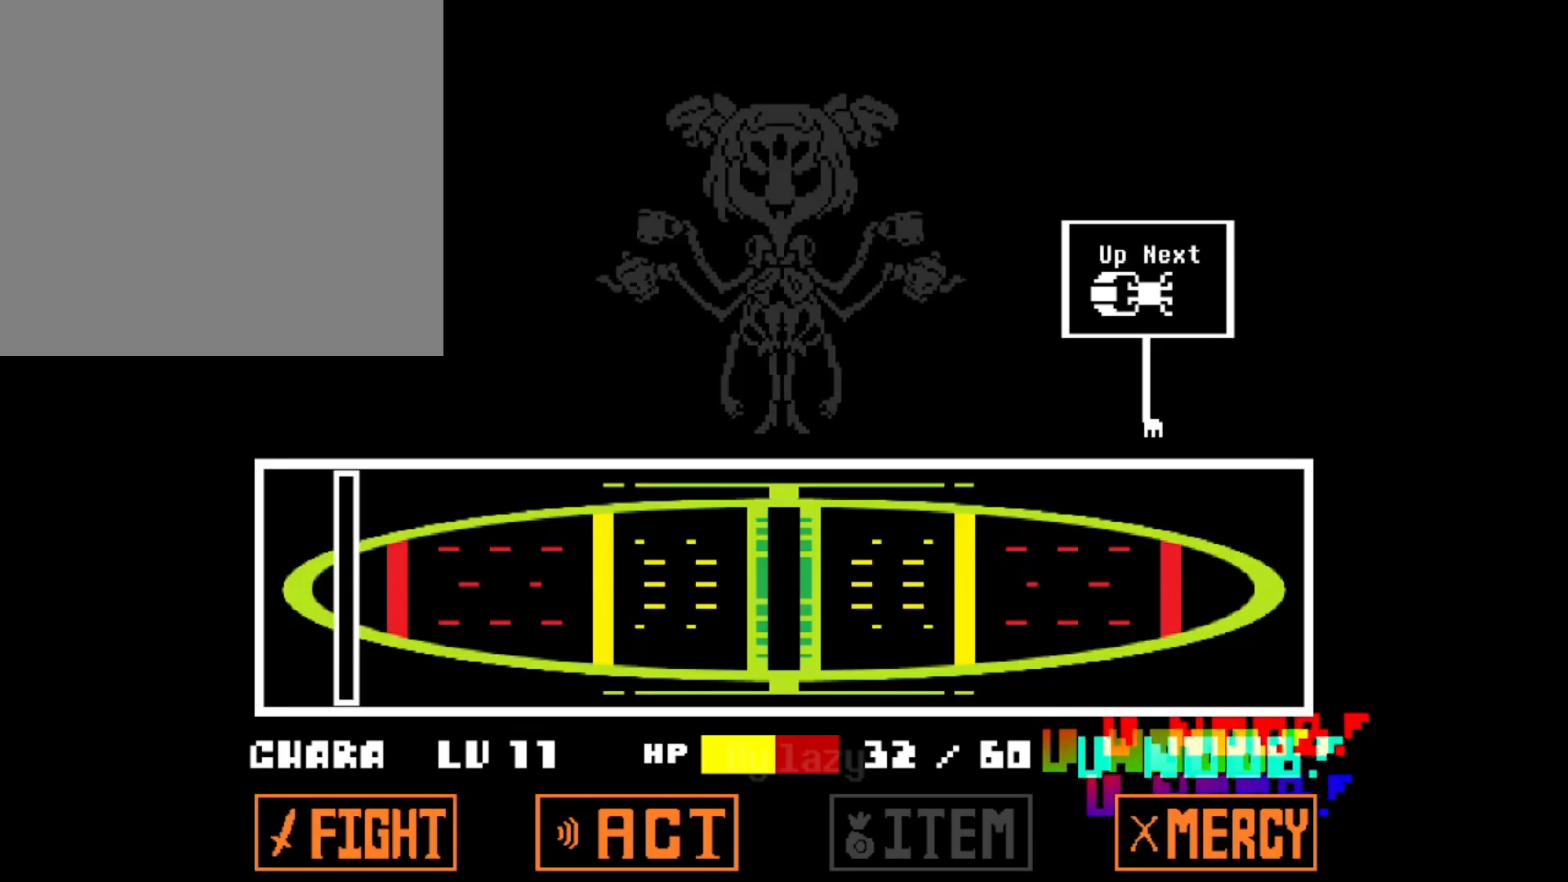
{"keys": [], "events": []}
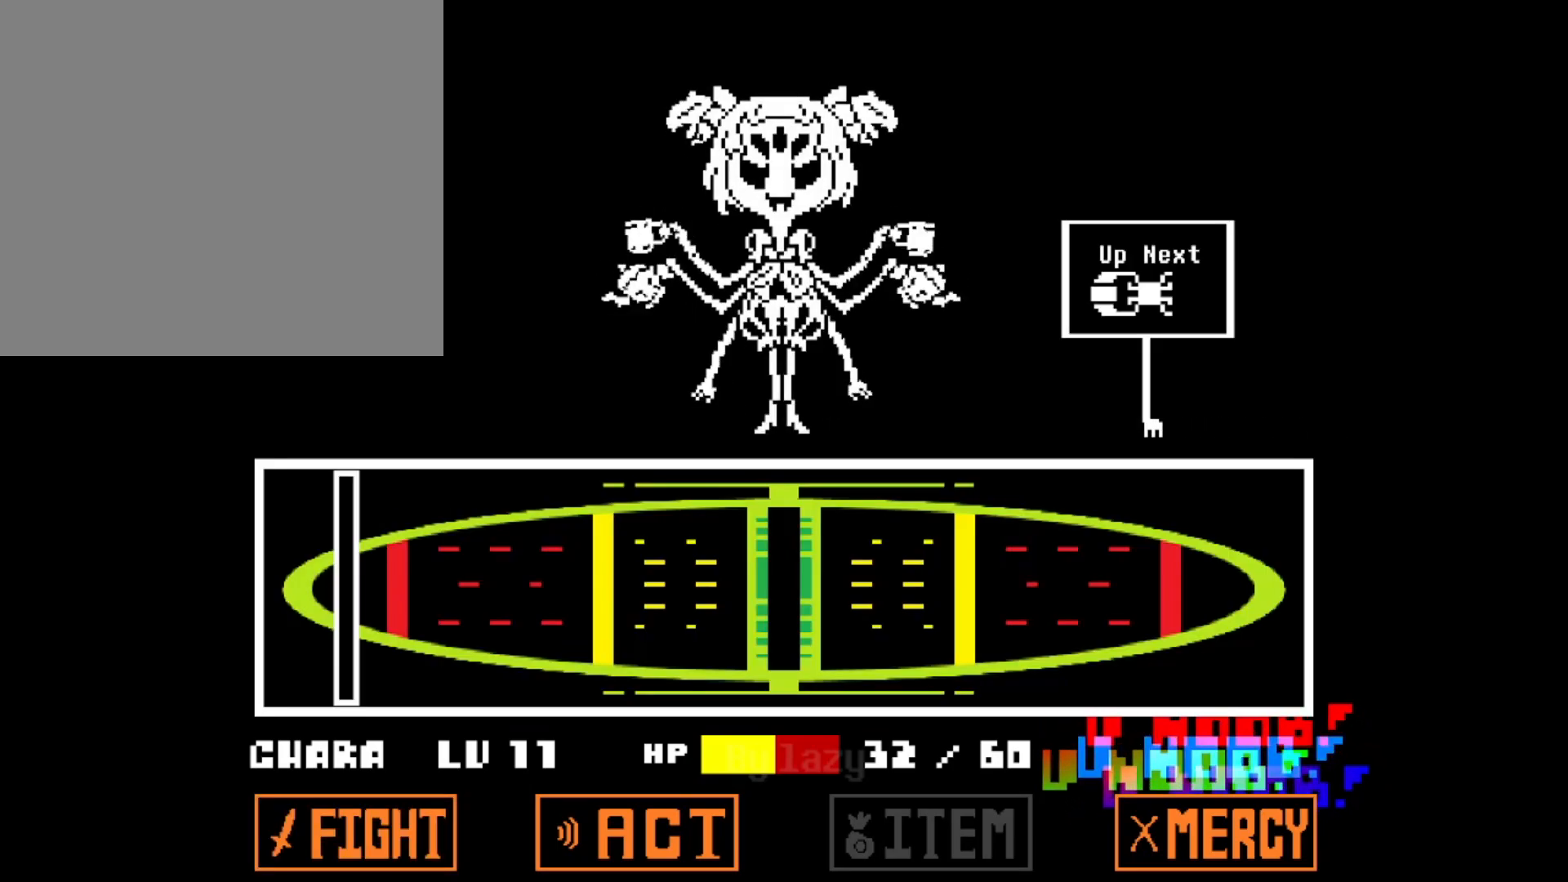
{"keys": ["down"], "events": [[367, "right", "down"], [451, "down", "down"], [501, "right", "up"]]}
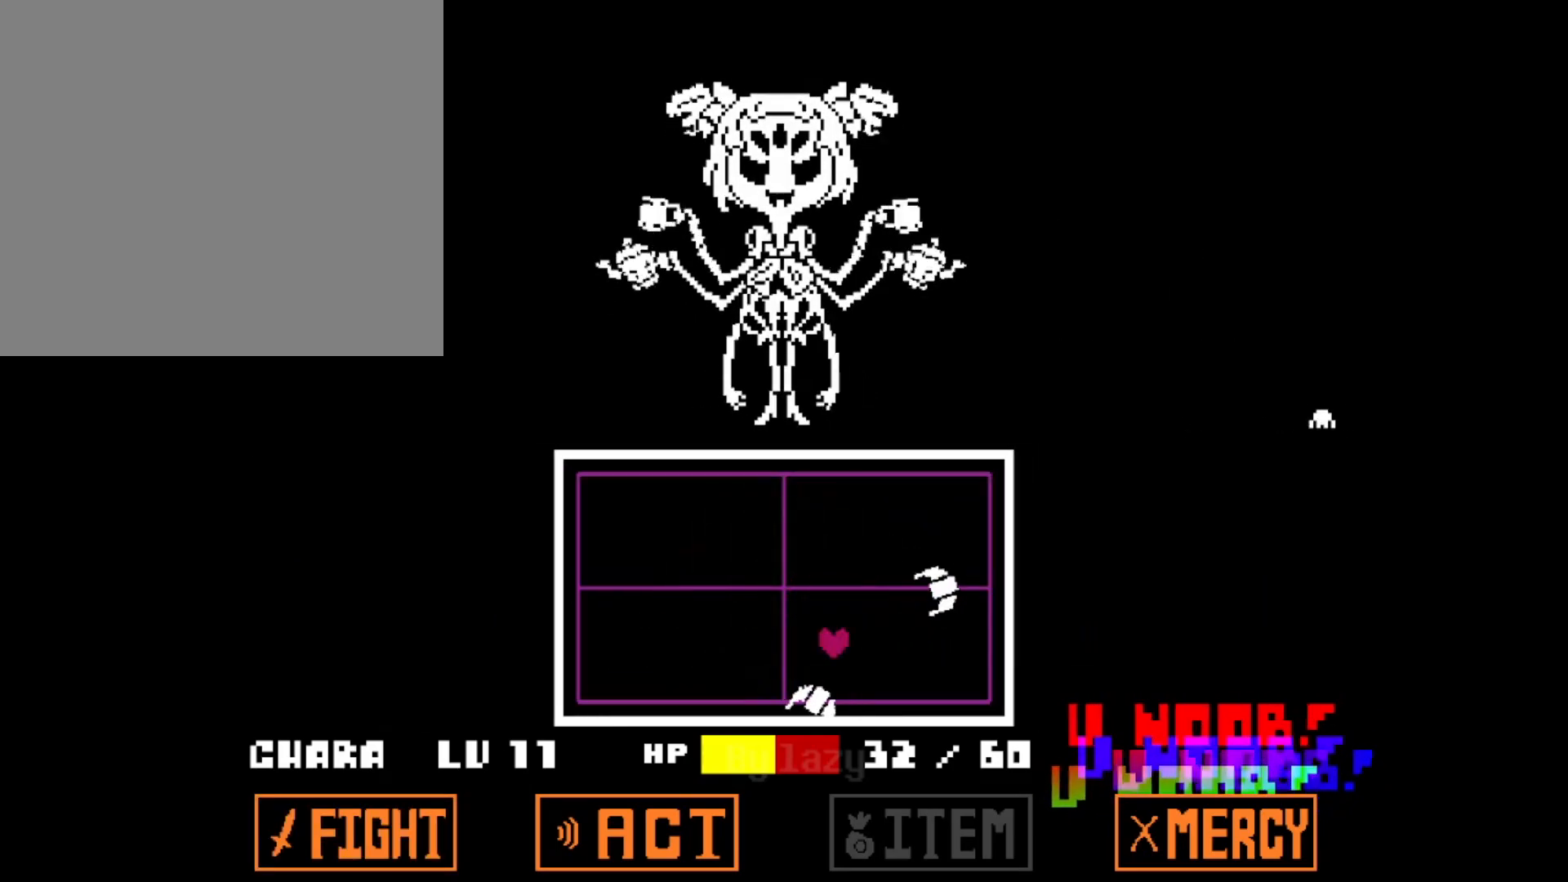
{"keys": [], "events": [[83, "down", "up"], [83, "right", "down"], [183, "right", "up"], [367, "left", "down"], [467, "left", "up"]]}
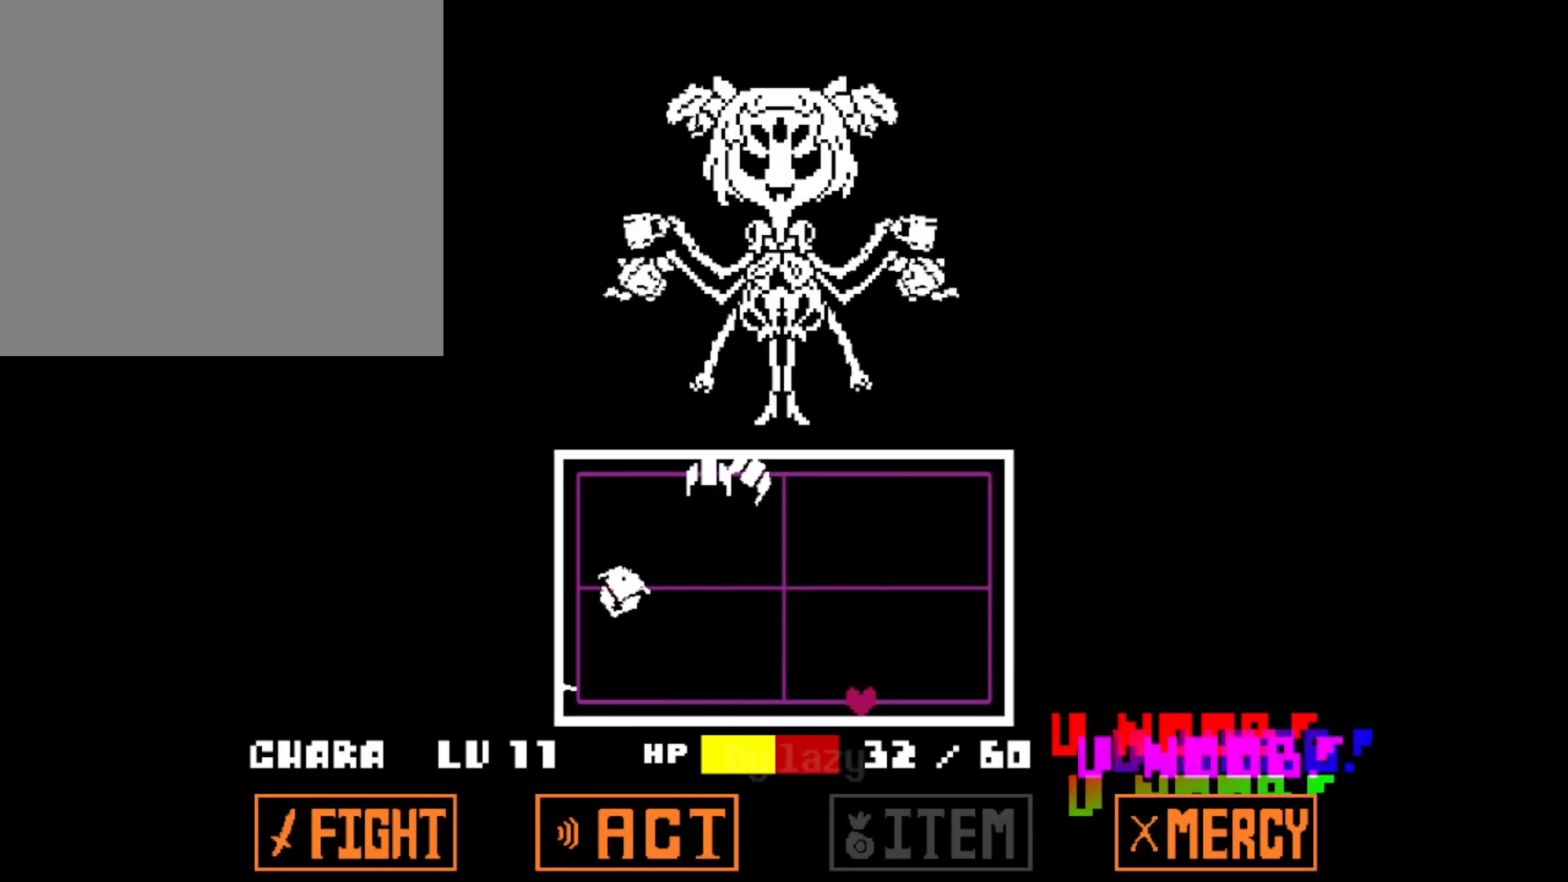
{"keys": ["right", "up"], "events": [[434, "right", "down"], [434, "up", "down"]]}
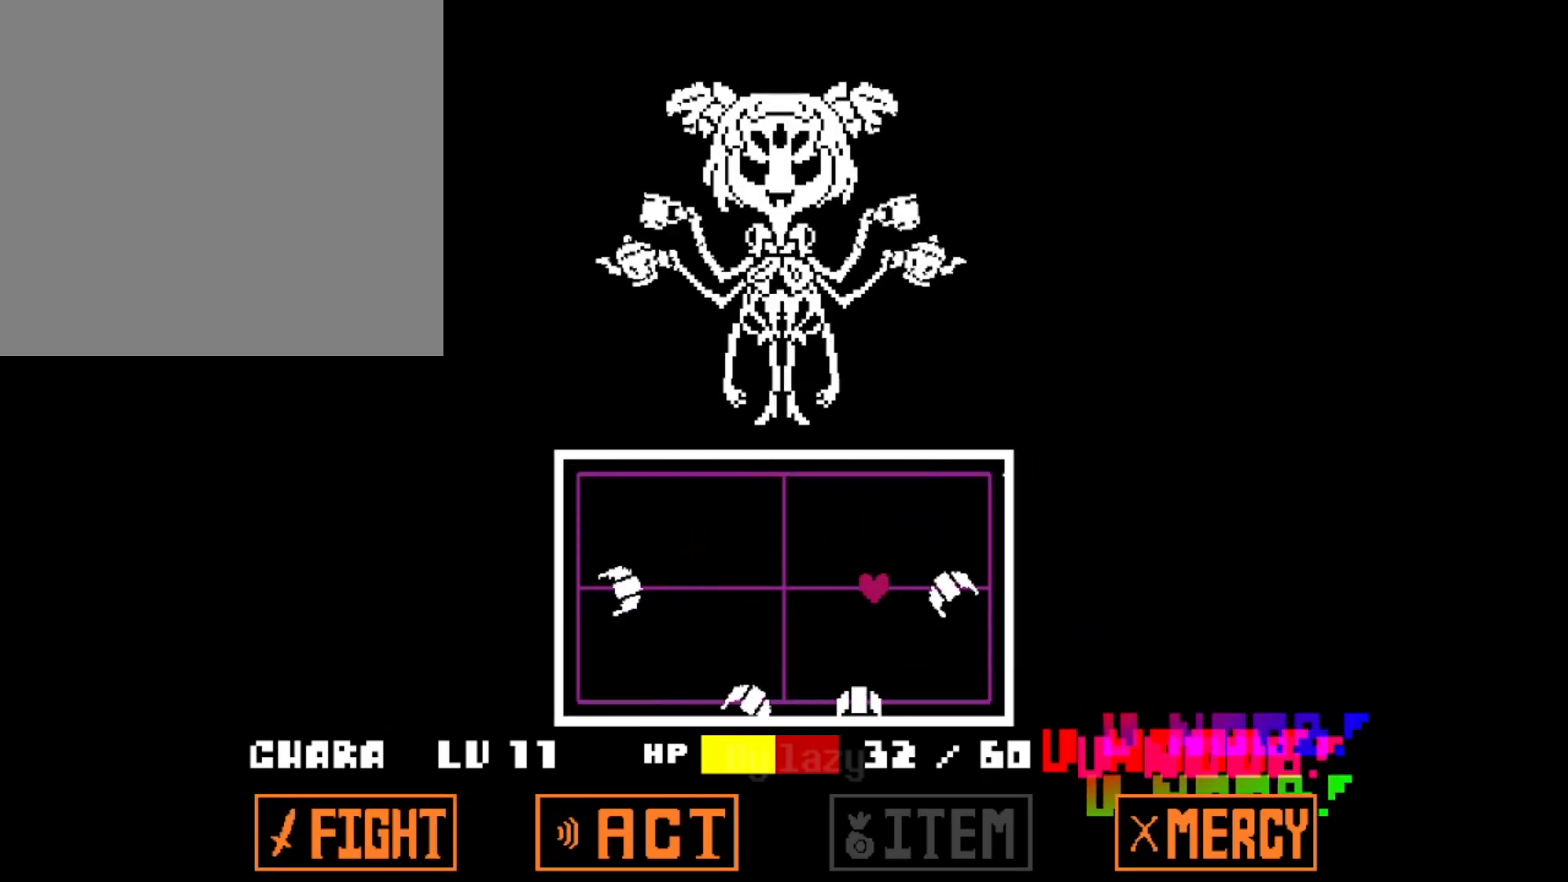
{"keys": ["left"], "events": [[33, "left", "down"], [33, "right", "up"], [33, "up", "up"], [267, "down", "down"], [267, "left", "up"], [267, "right", "down"], [417, "down", "up"], [417, "left", "down"], [417, "right", "up"]]}
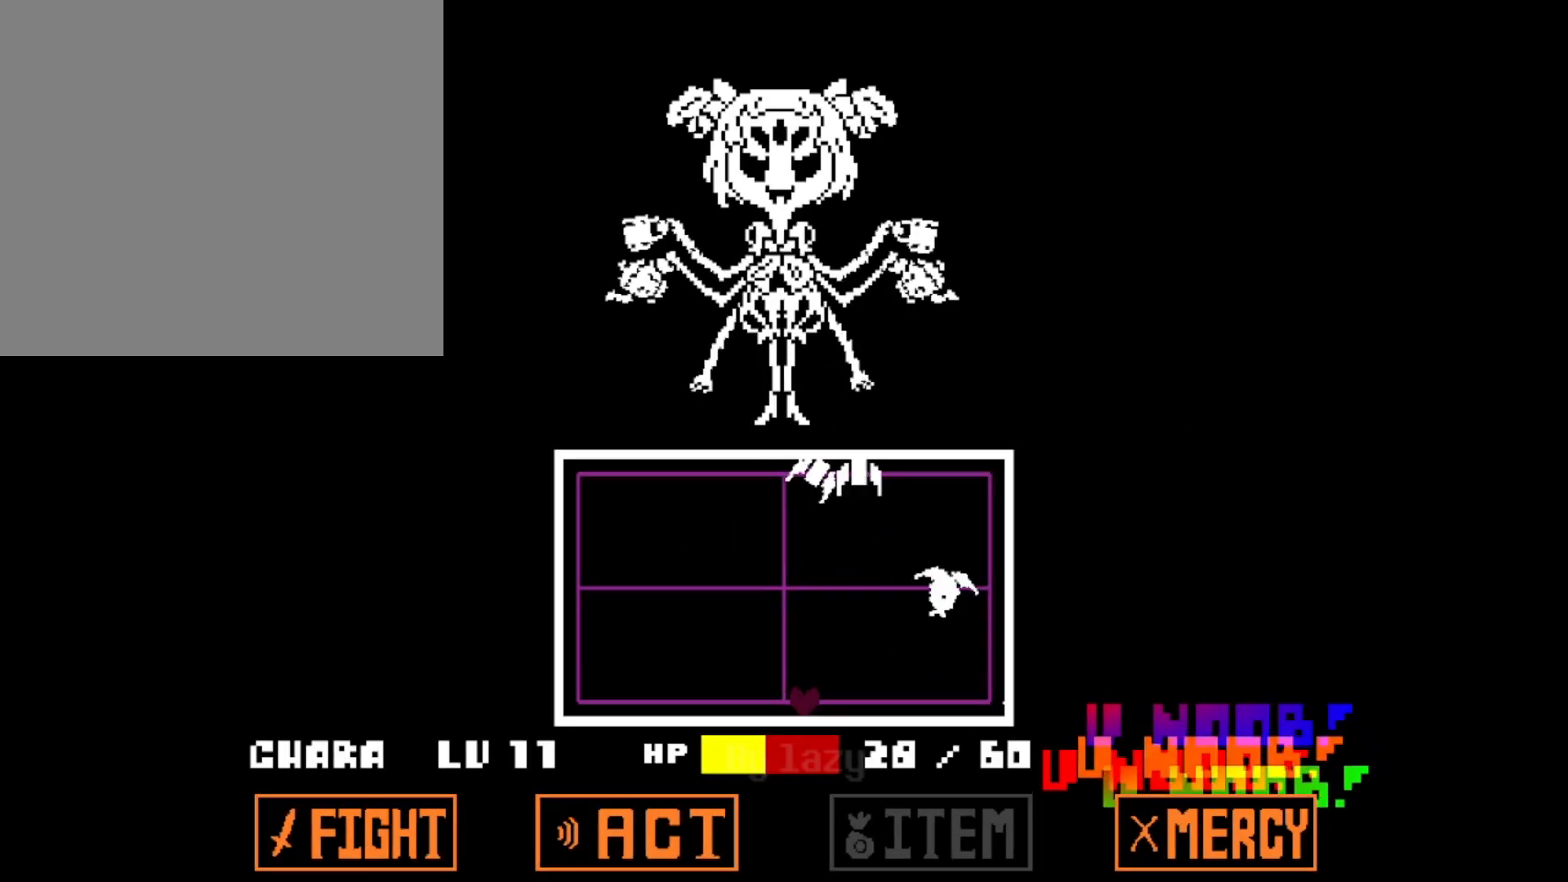
{"keys": ["left", "up"], "events": [[134, "left", "up"], [367, "right", "down"], [417, "right", "up"], [417, "up", "down"], [467, "left", "down"]]}
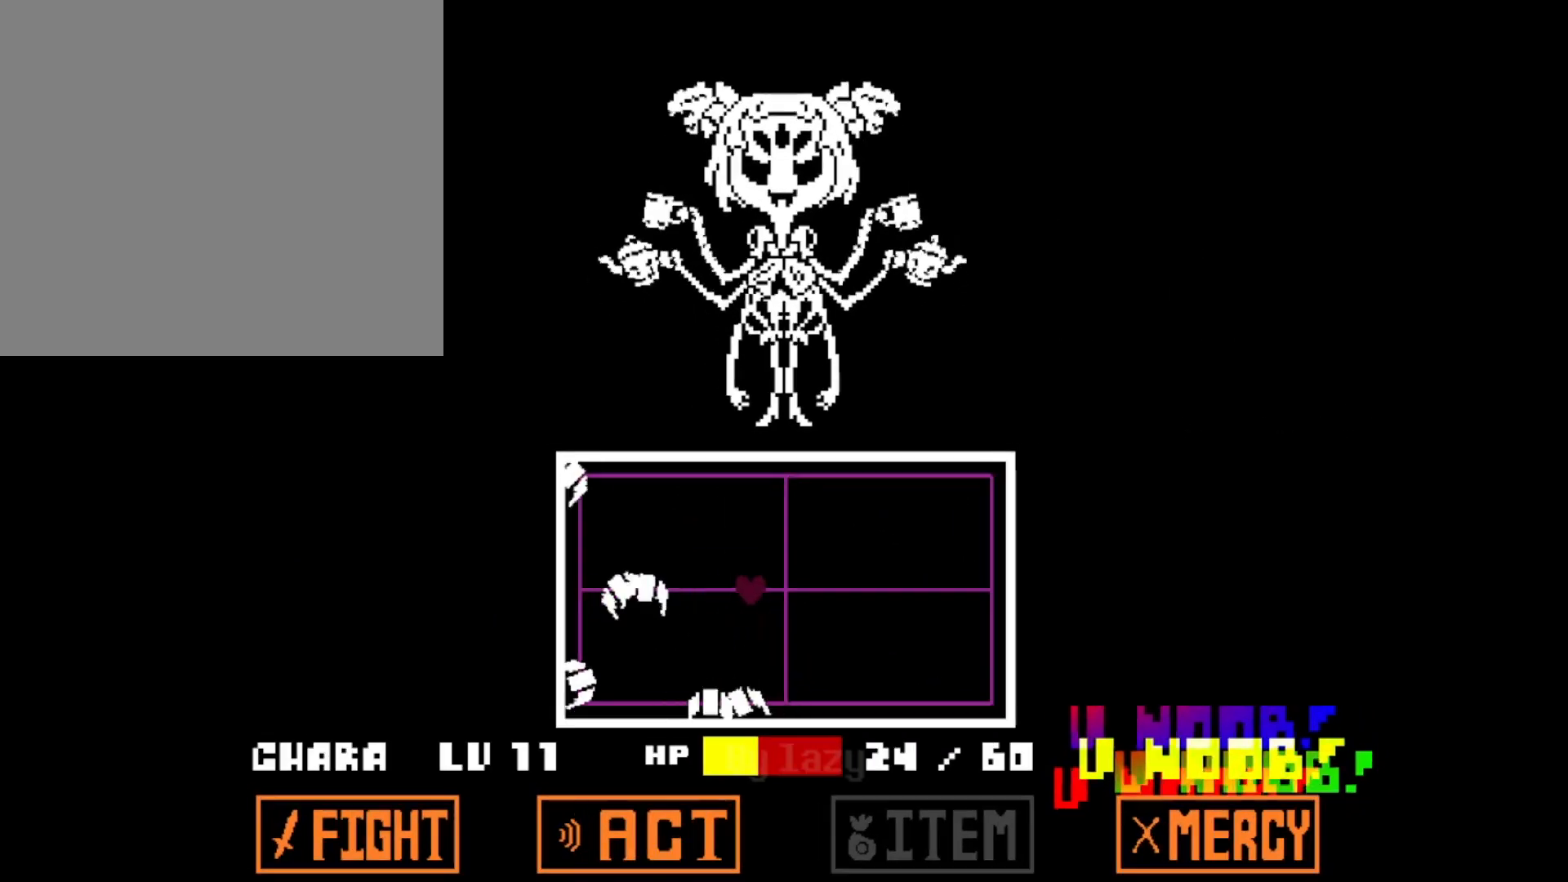
{"keys": [], "events": [[66, "left", "up"], [66, "right", "down"], [66, "up", "up"], [250, "down", "down"], [333, "left", "down"], [333, "right", "up"], [383, "down", "up"], [484, "left", "up"]]}
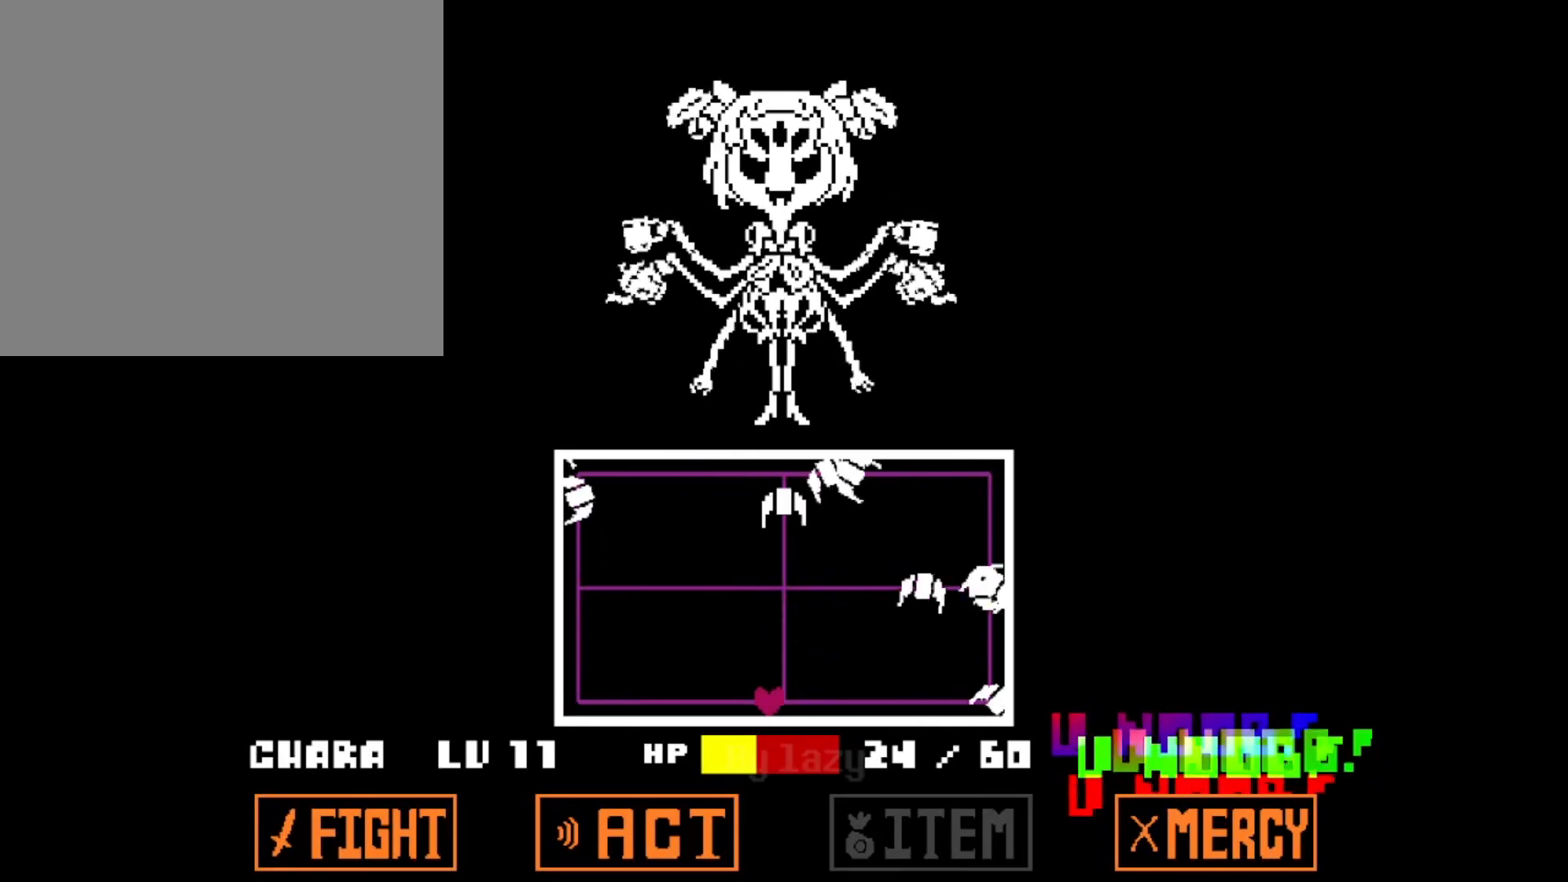
{"keys": [], "events": [[217, "right", "down"], [317, "right", "up"], [317, "up", "down"], [367, "right", "down"], [401, "up", "up"], [451, "right", "up"]]}
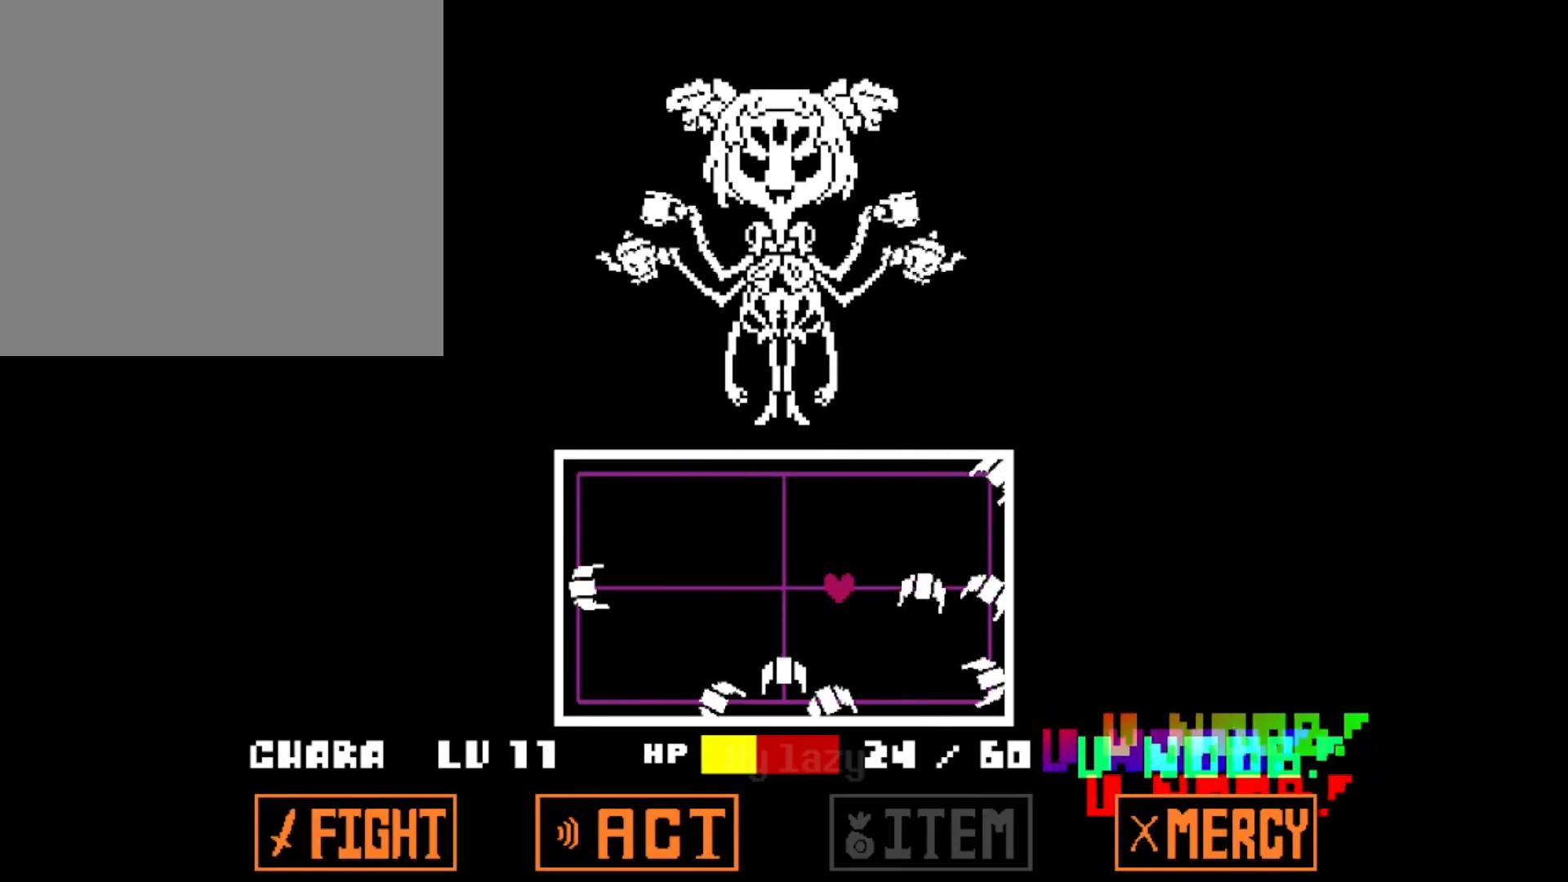
{"keys": ["right"], "events": [[50, "right", "down"], [83, "right", "up"], [133, "left", "down"], [317, "down", "down"], [367, "left", "up"], [367, "right", "down"], [467, "down", "up"]]}
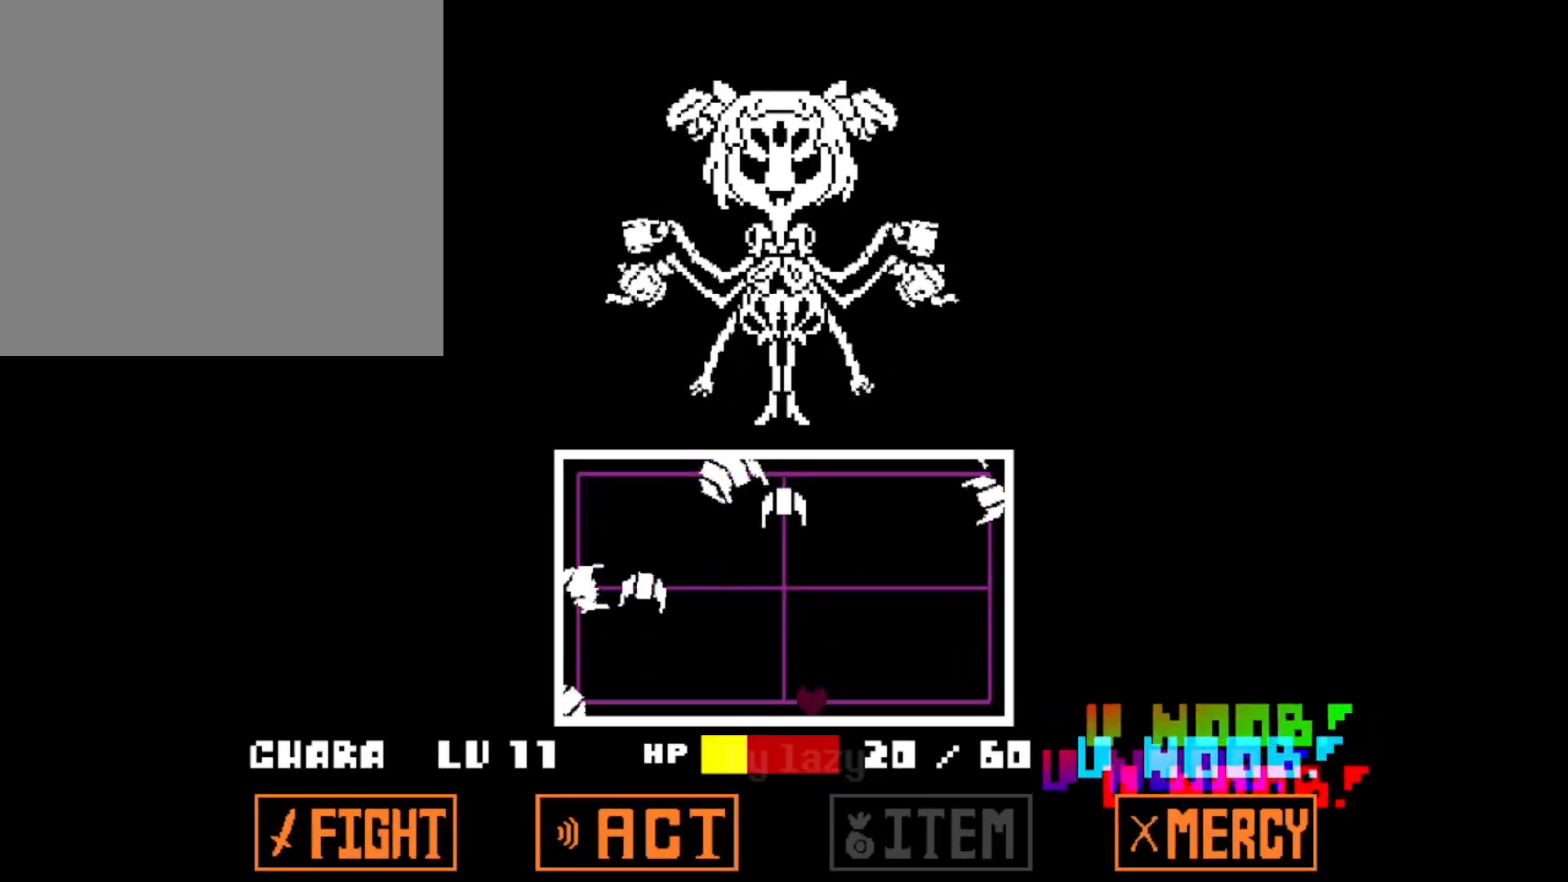
{"keys": ["right", "up"], "events": [[50, "right", "up"], [251, "right", "down"], [301, "right", "up"], [384, "up", "down"], [434, "right", "down"]]}
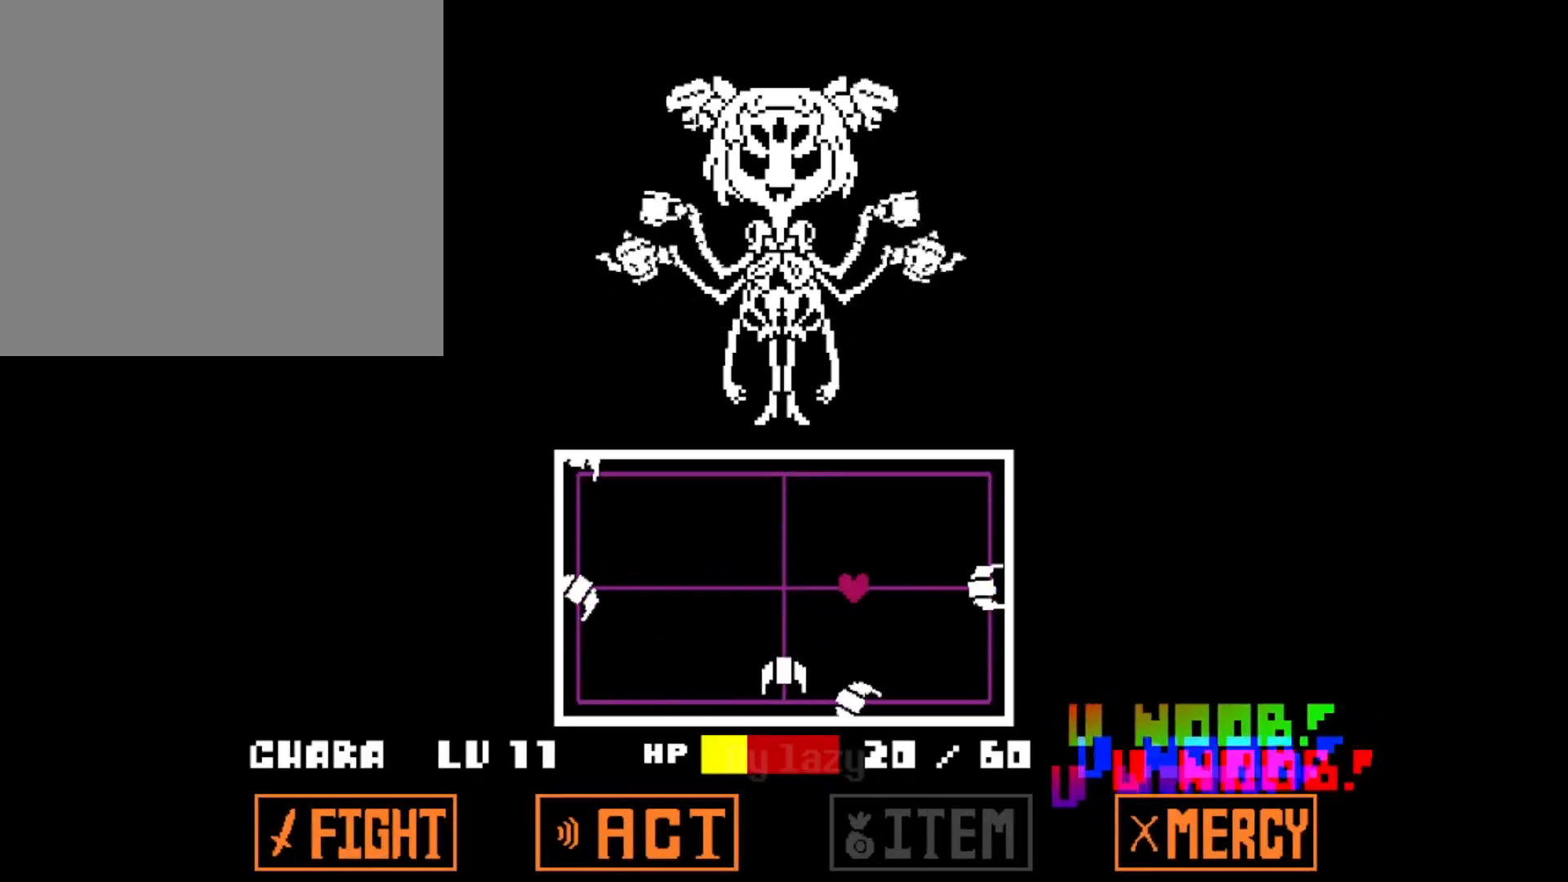
{"keys": ["right"], "events": [[33, "right", "up"], [33, "up", "up"], [167, "left", "down"], [267, "left", "up"], [267, "right", "down"], [317, "down", "down"], [350, "down", "up"]]}
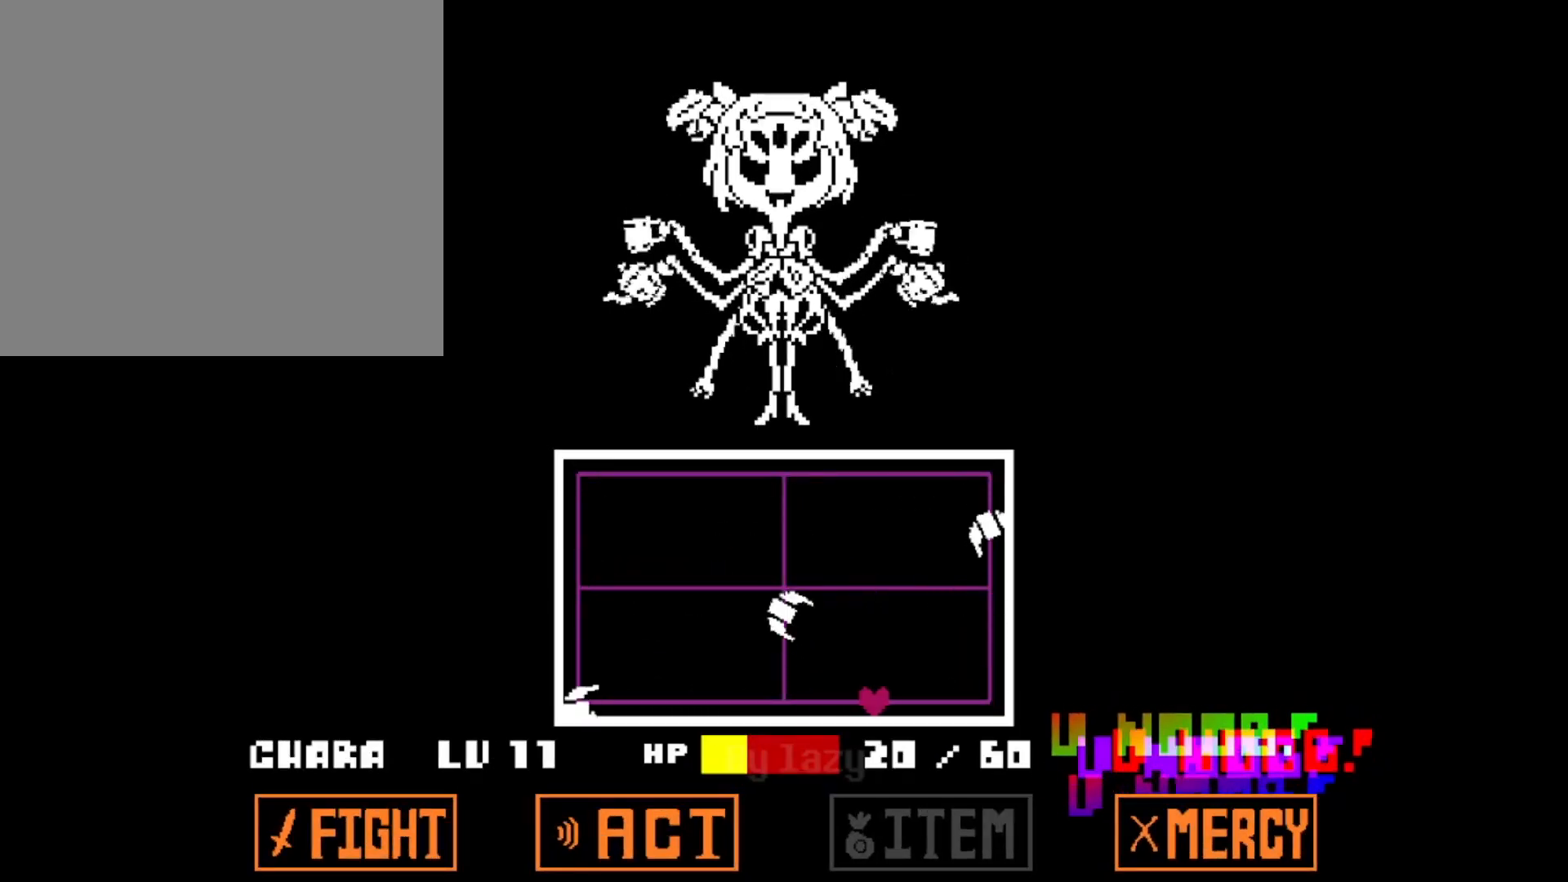
{"keys": ["left"], "events": [[50, "right", "up"], [84, "left", "down"], [134, "up", "down"], [184, "up", "up"], [234, "left", "up"], [467, "left", "down"]]}
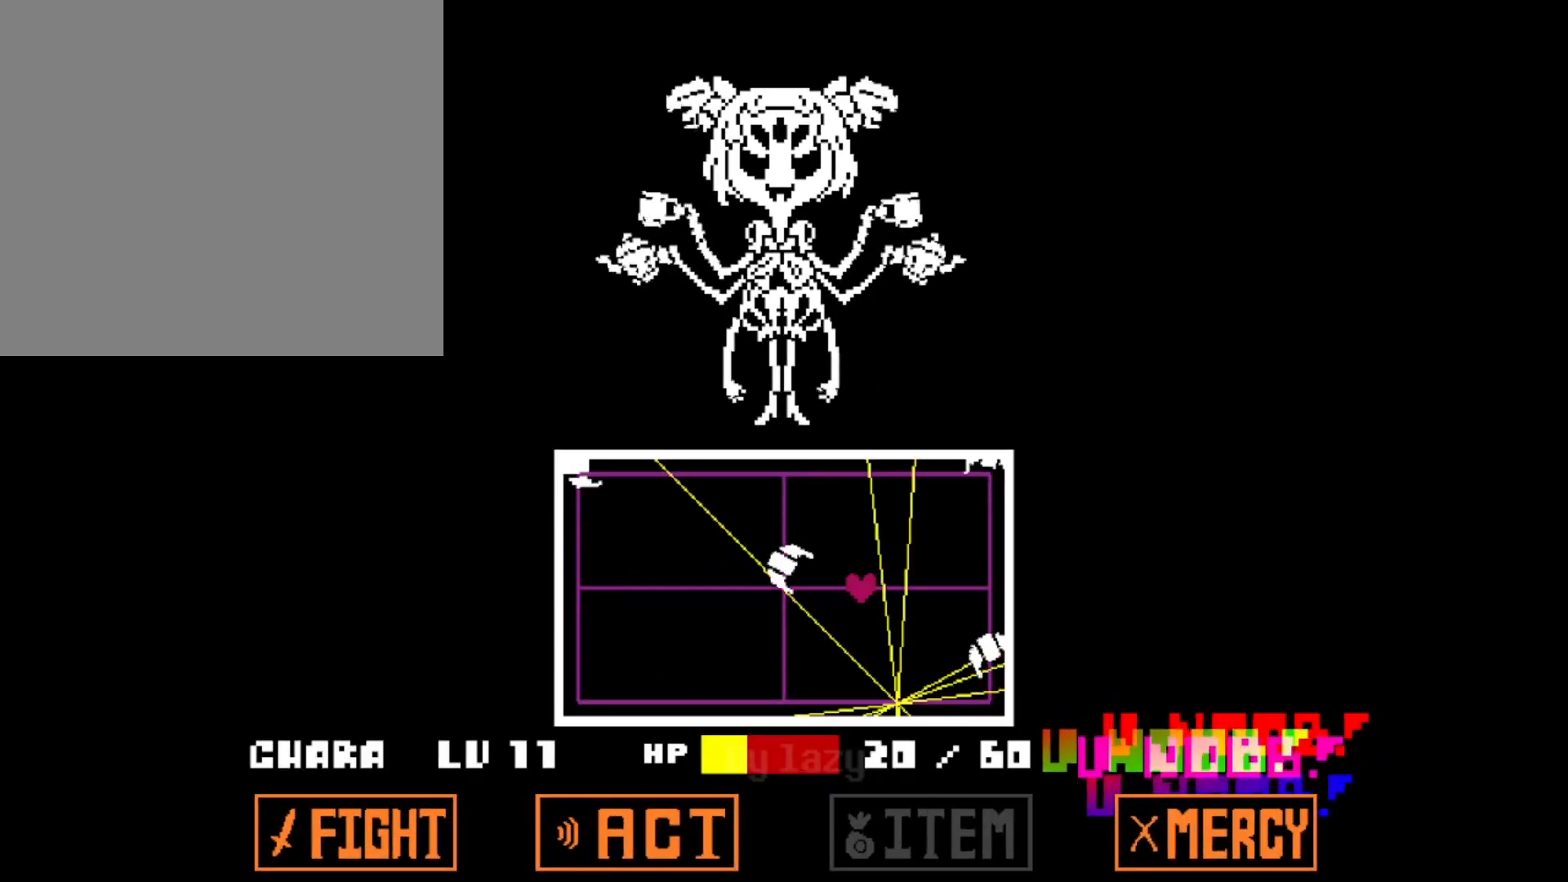
{"keys": [], "events": [[50, "left", "up"]]}
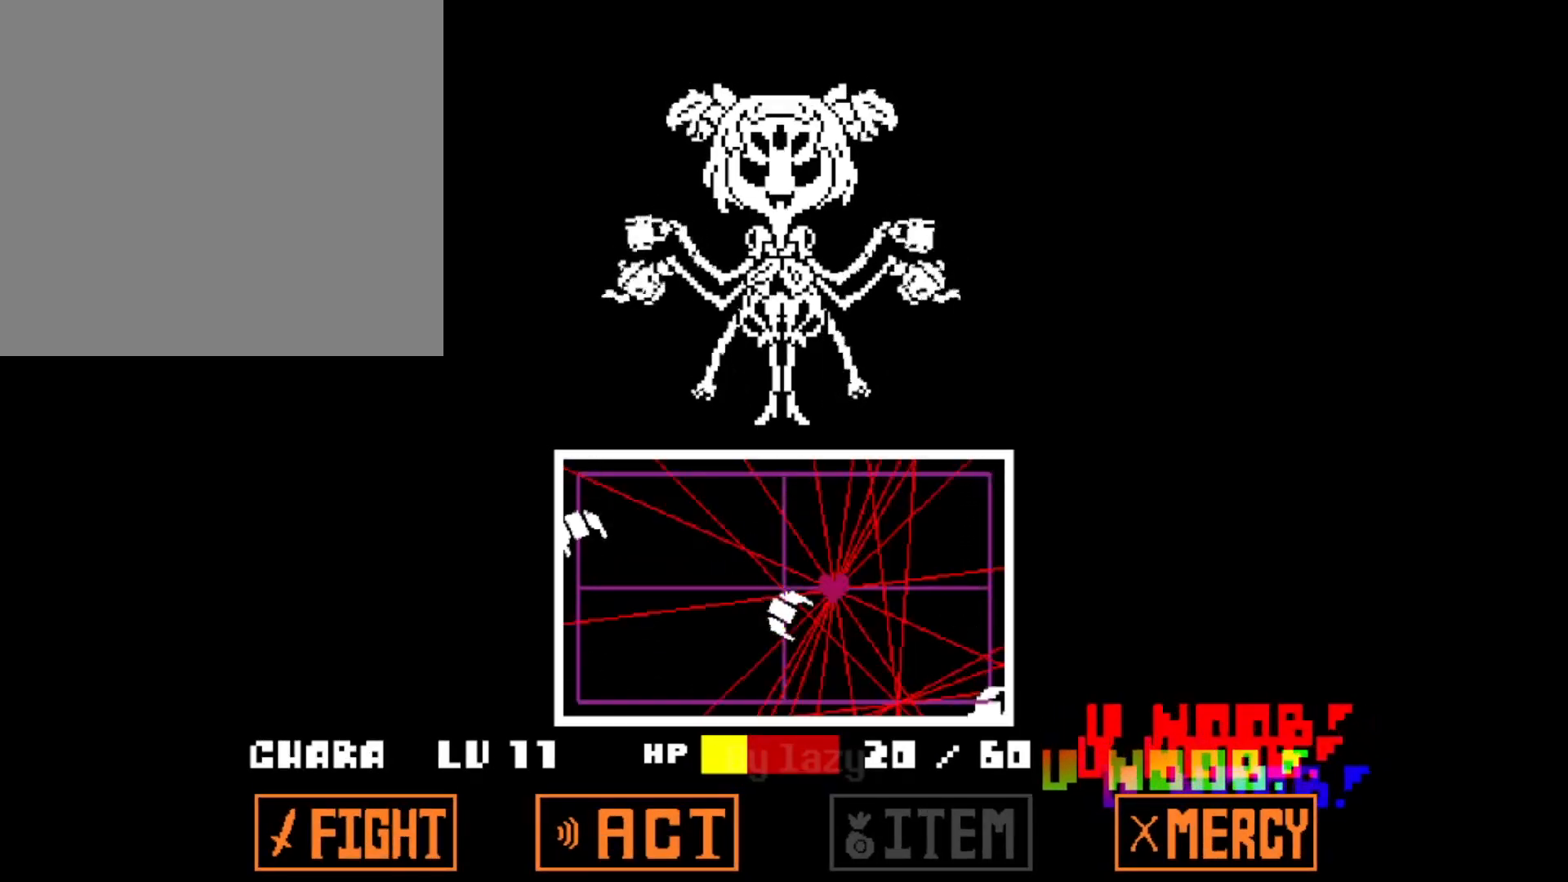
{"keys": [], "events": []}
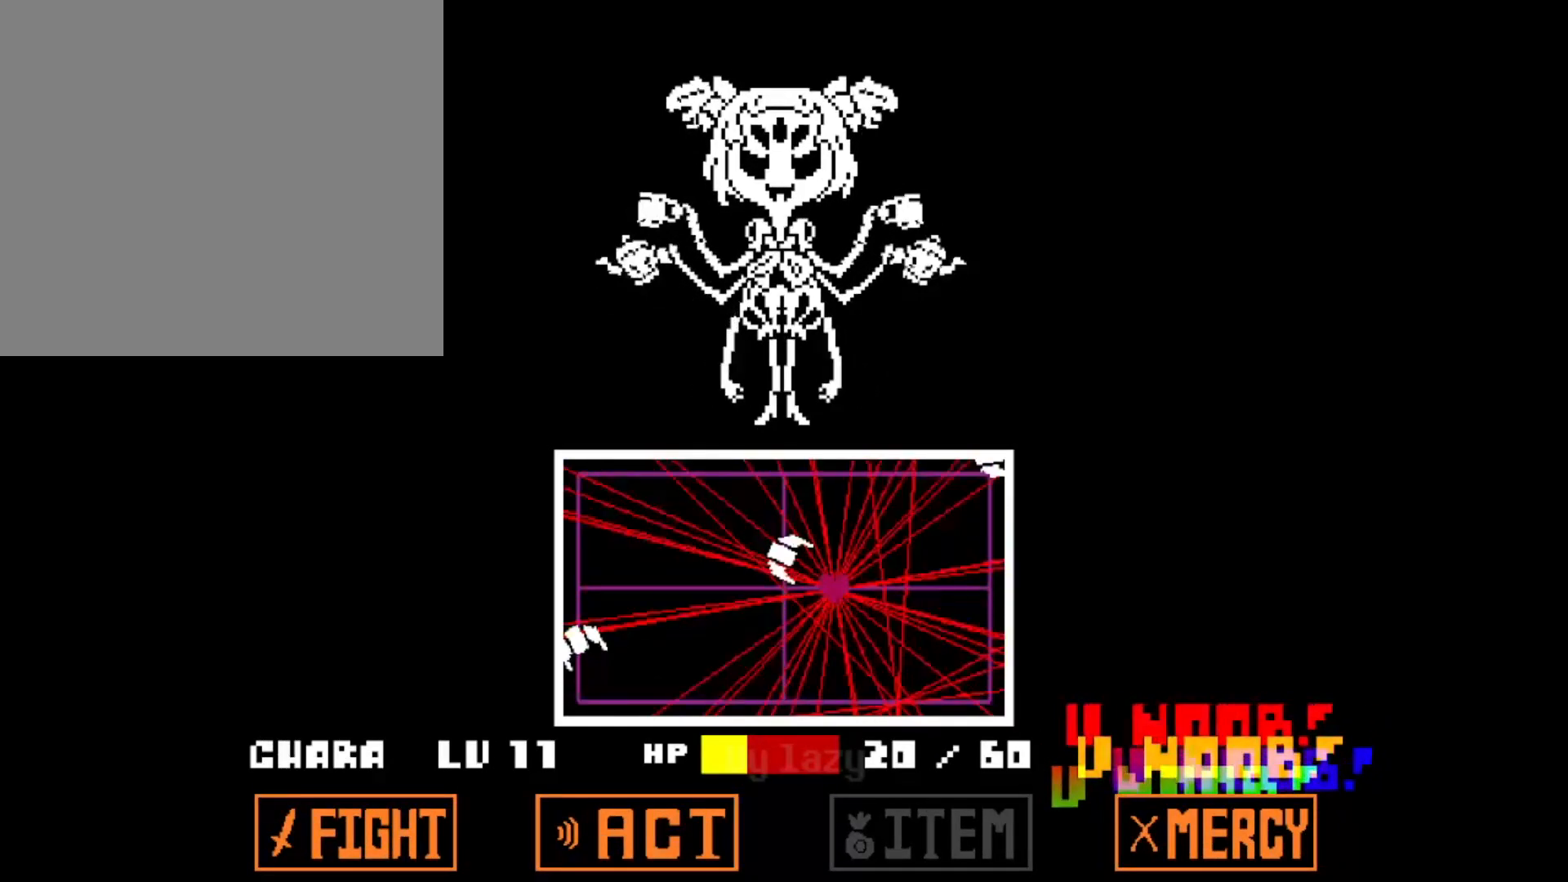
{"keys": [], "events": []}
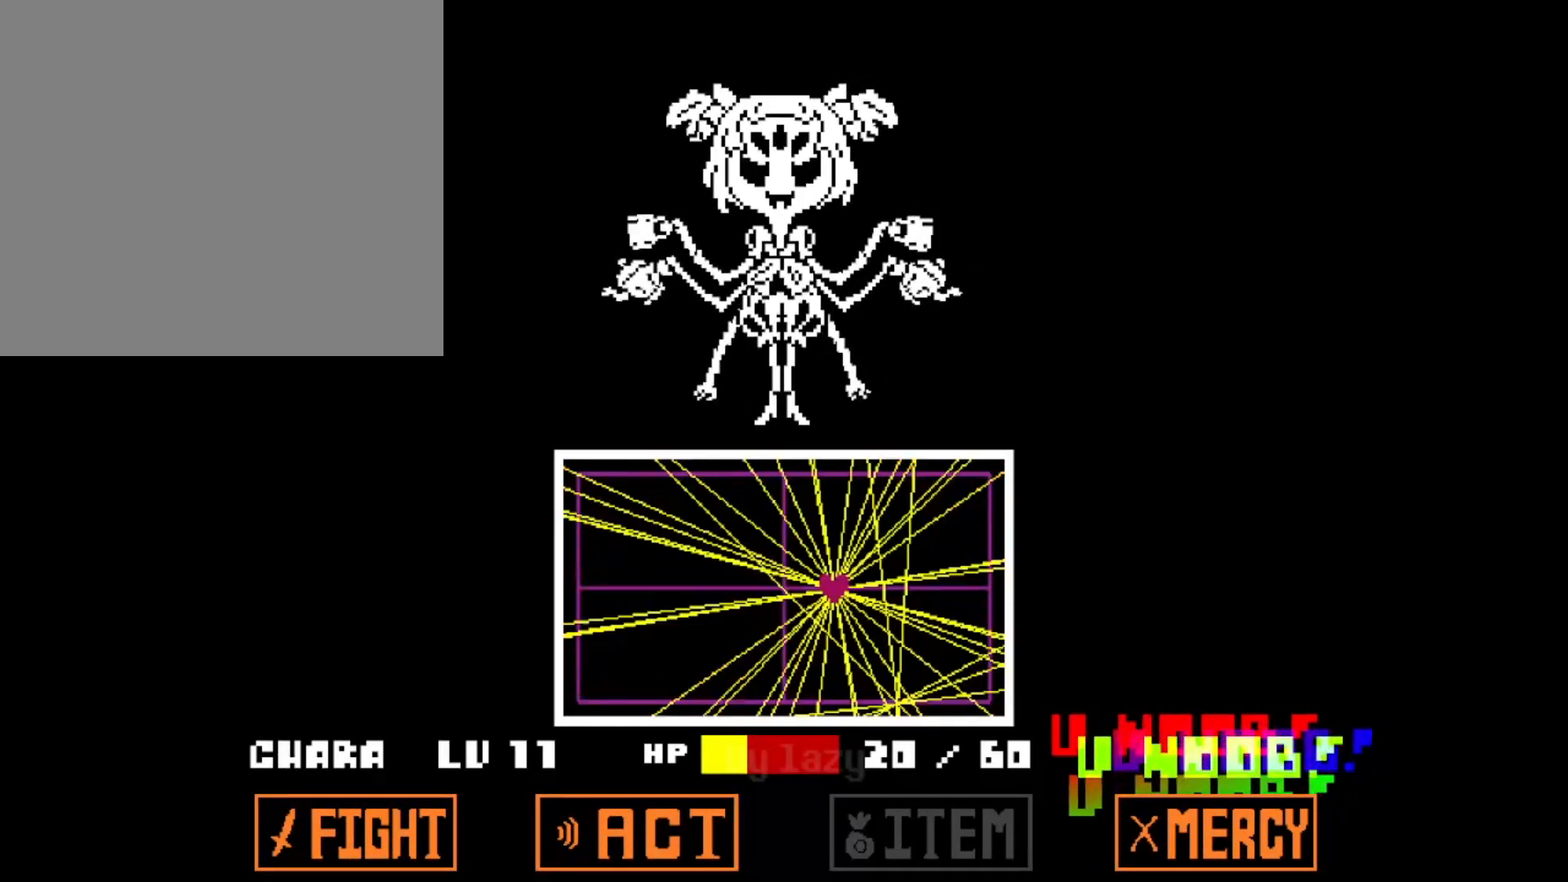
{"keys": ["left"], "events": [[284, "left", "down"]]}
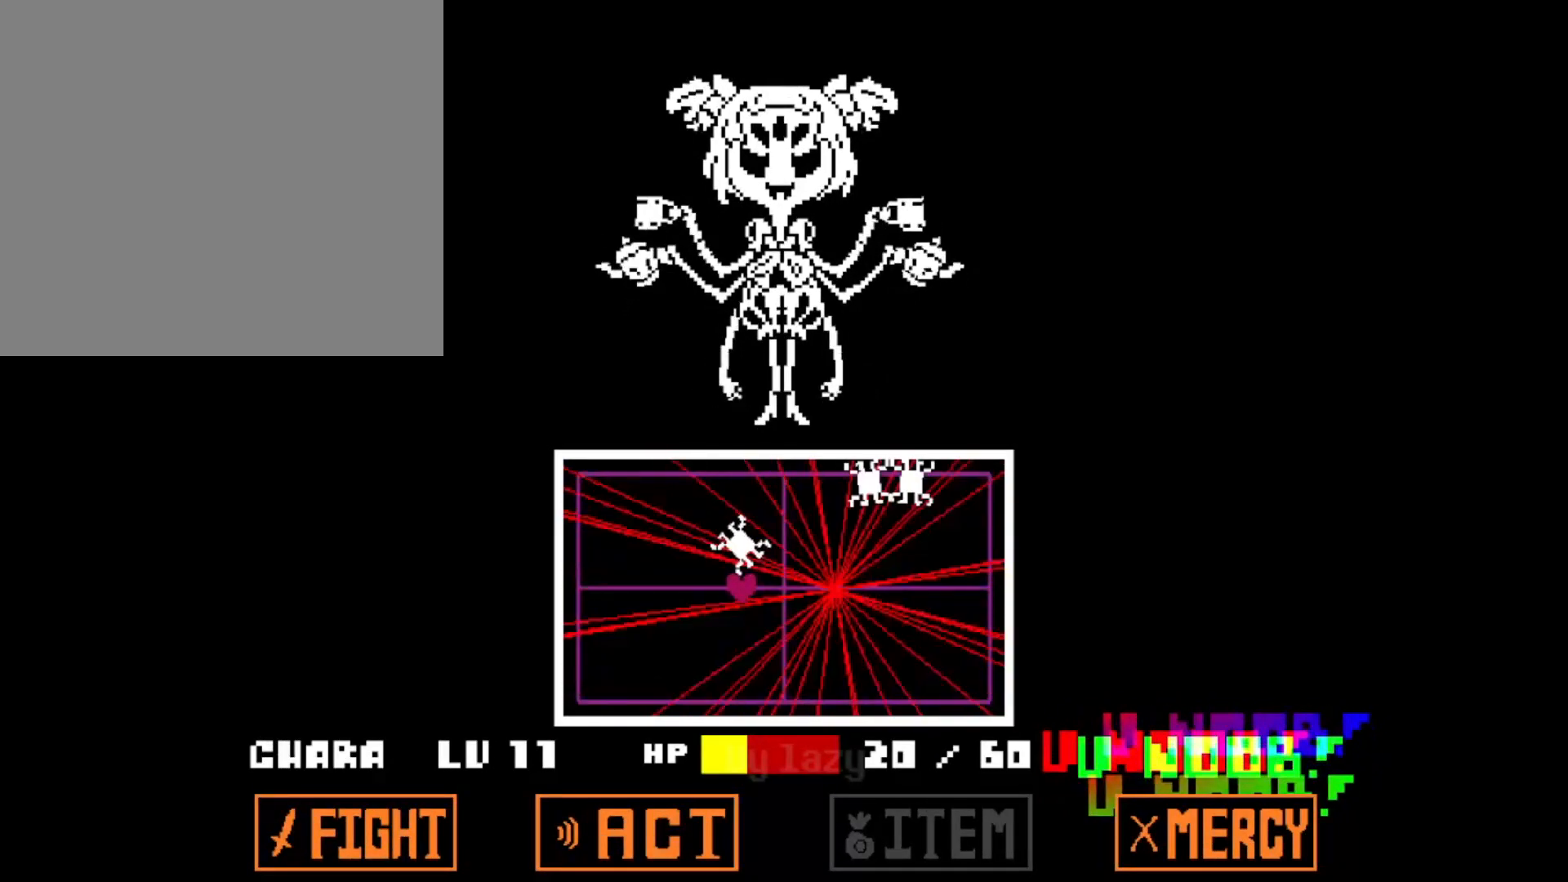
{"keys": [], "events": [[484, "left", "up"]]}